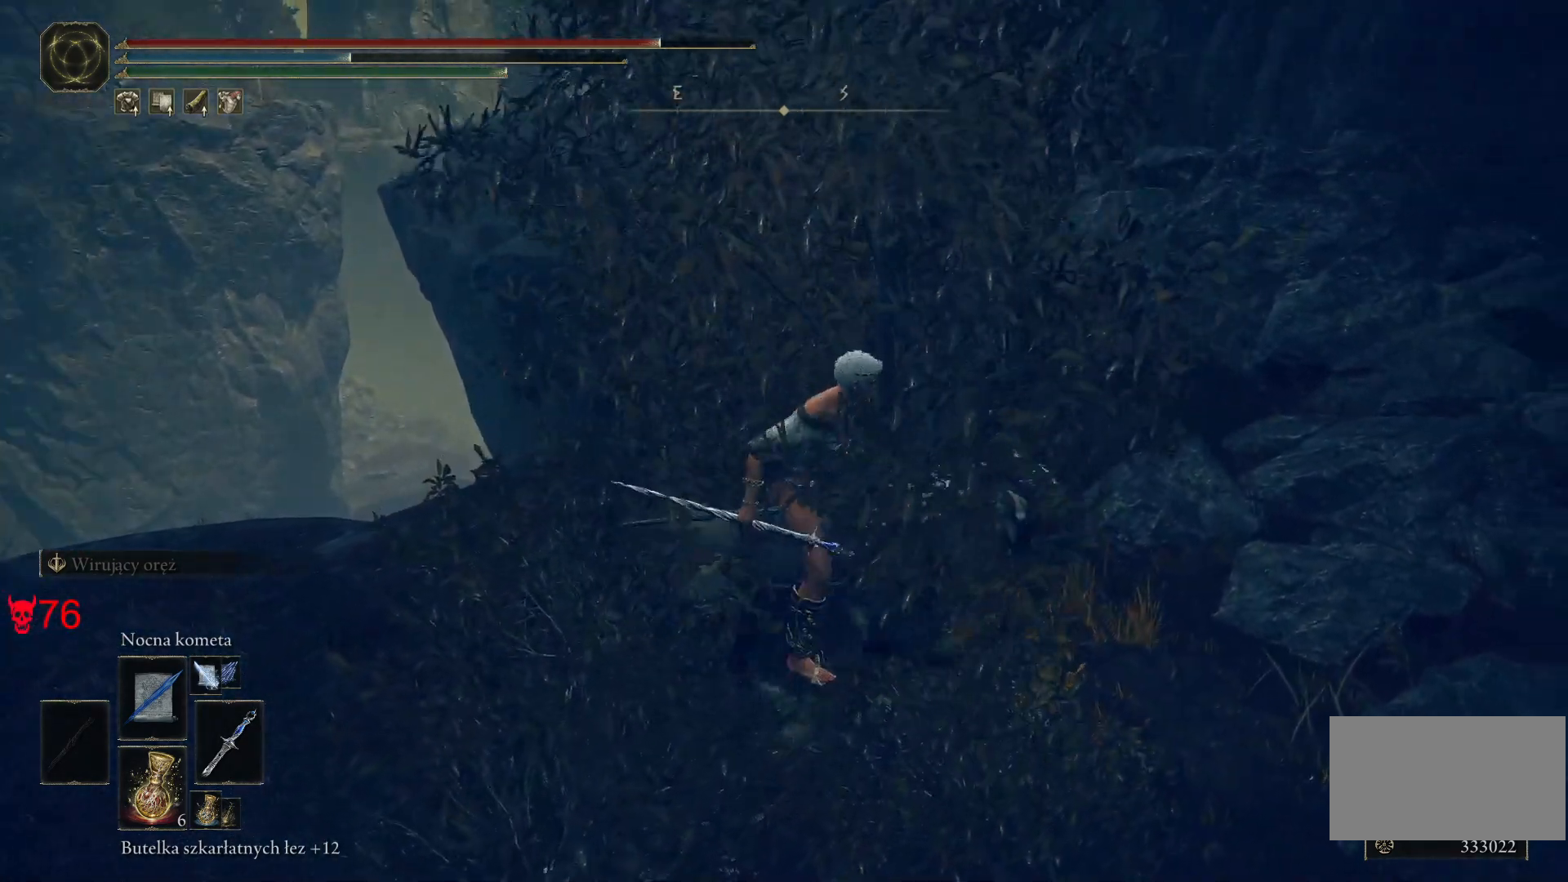
Gameplay with keyboard and mouse; each line is a JSON object with the keys and mouse buttons held at the frame after it. "events" lists presses ("down") and releases ("up") of "a", "ctrl", "d", "e", "q", "s", "shift", "space", "w", "mouse_left", "mouse_wheel", "mouse_right", "mouse_mb4" and "mouse_mb5" between this image and that frame as [ms after this image, input, new state], when the widget could be followed in between. "mouse_left", "mouse_wheel", "mouse_right", "mouse_mb4", "mouse_mb5" = the "left", "wheel", "right", "mb4", "mb5" buttons of the "mouse" list. No other keys are recorded. "wheel" means that the mouse wheel is clicked or scrolled. Mouse movement is not recorded.
{"keys": ["d"], "mouse": [], "events": [[100, "w", "up"]]}
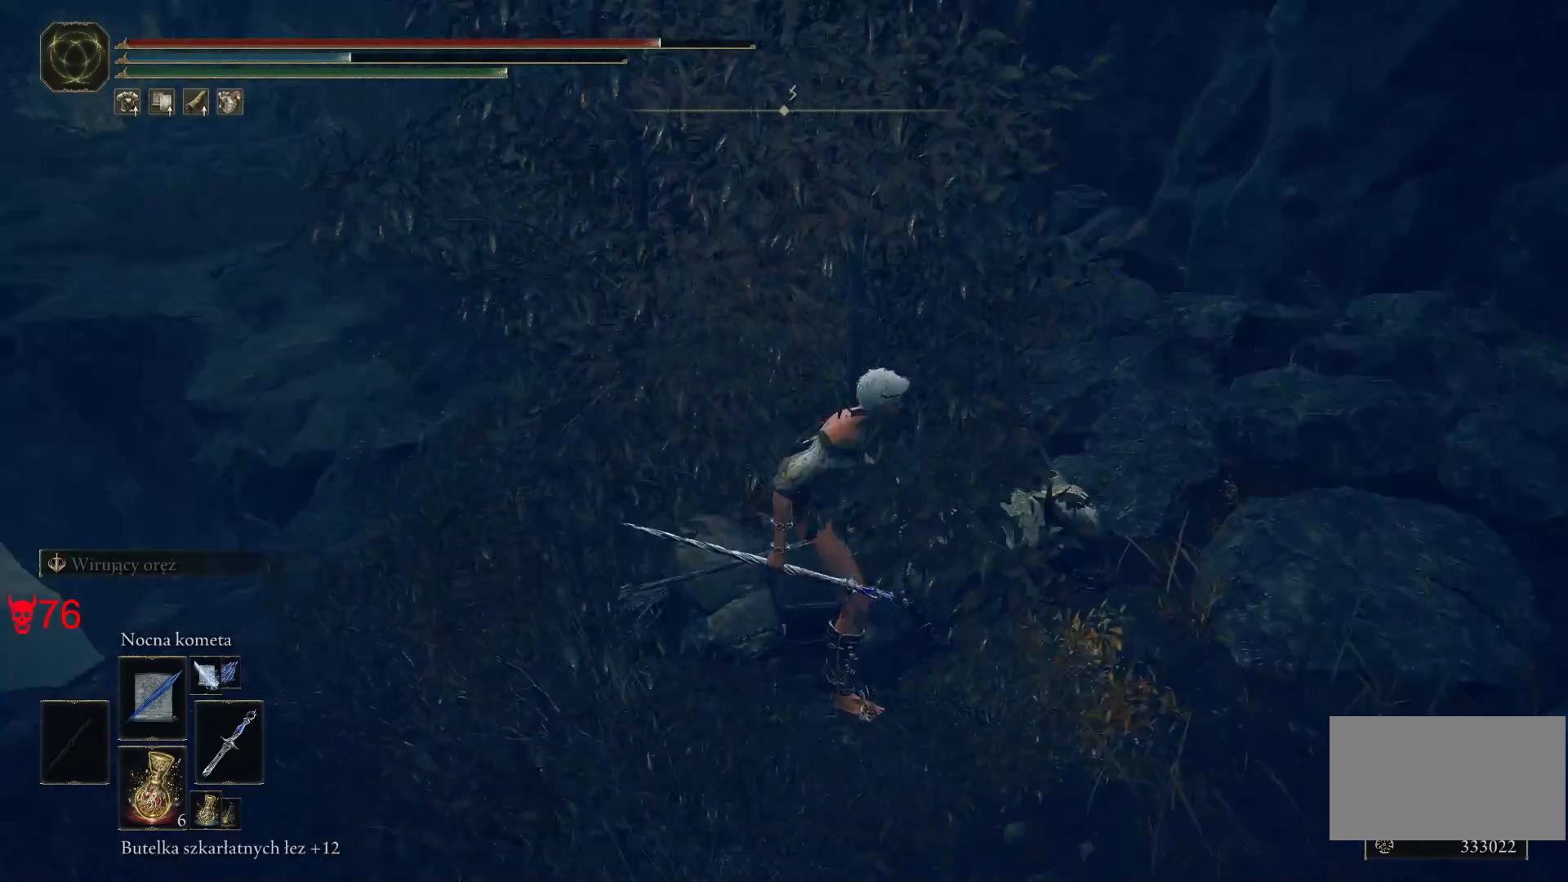
{"keys": ["w"], "mouse": [], "events": [[267, "w", "down"], [300, "d", "up"]]}
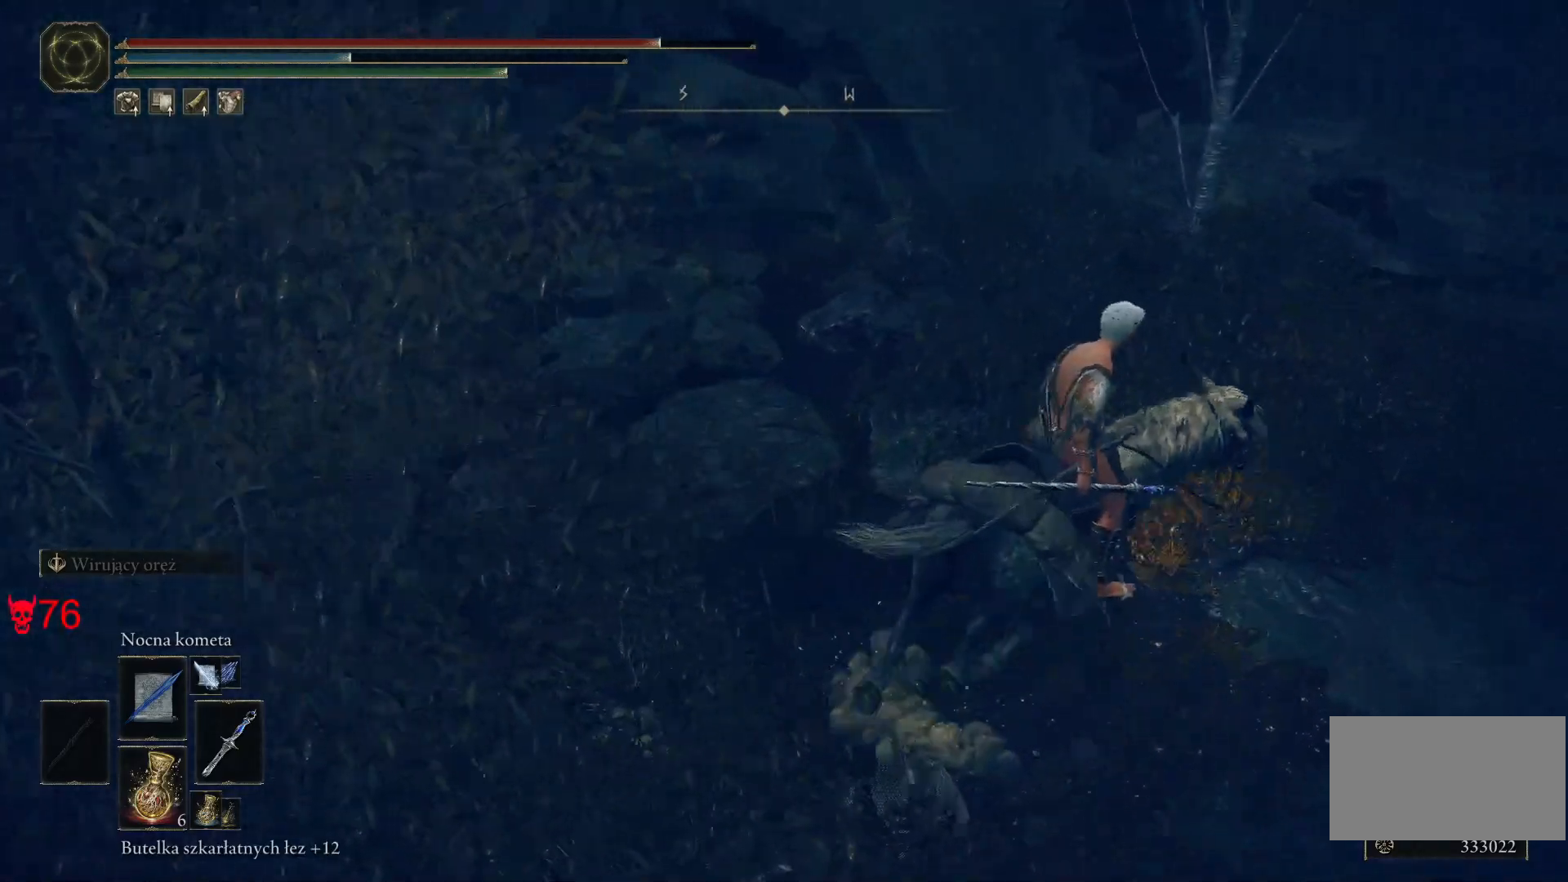
{"keys": ["w"], "mouse": [], "events": [[17, "a", "down"], [417, "a", "up"]]}
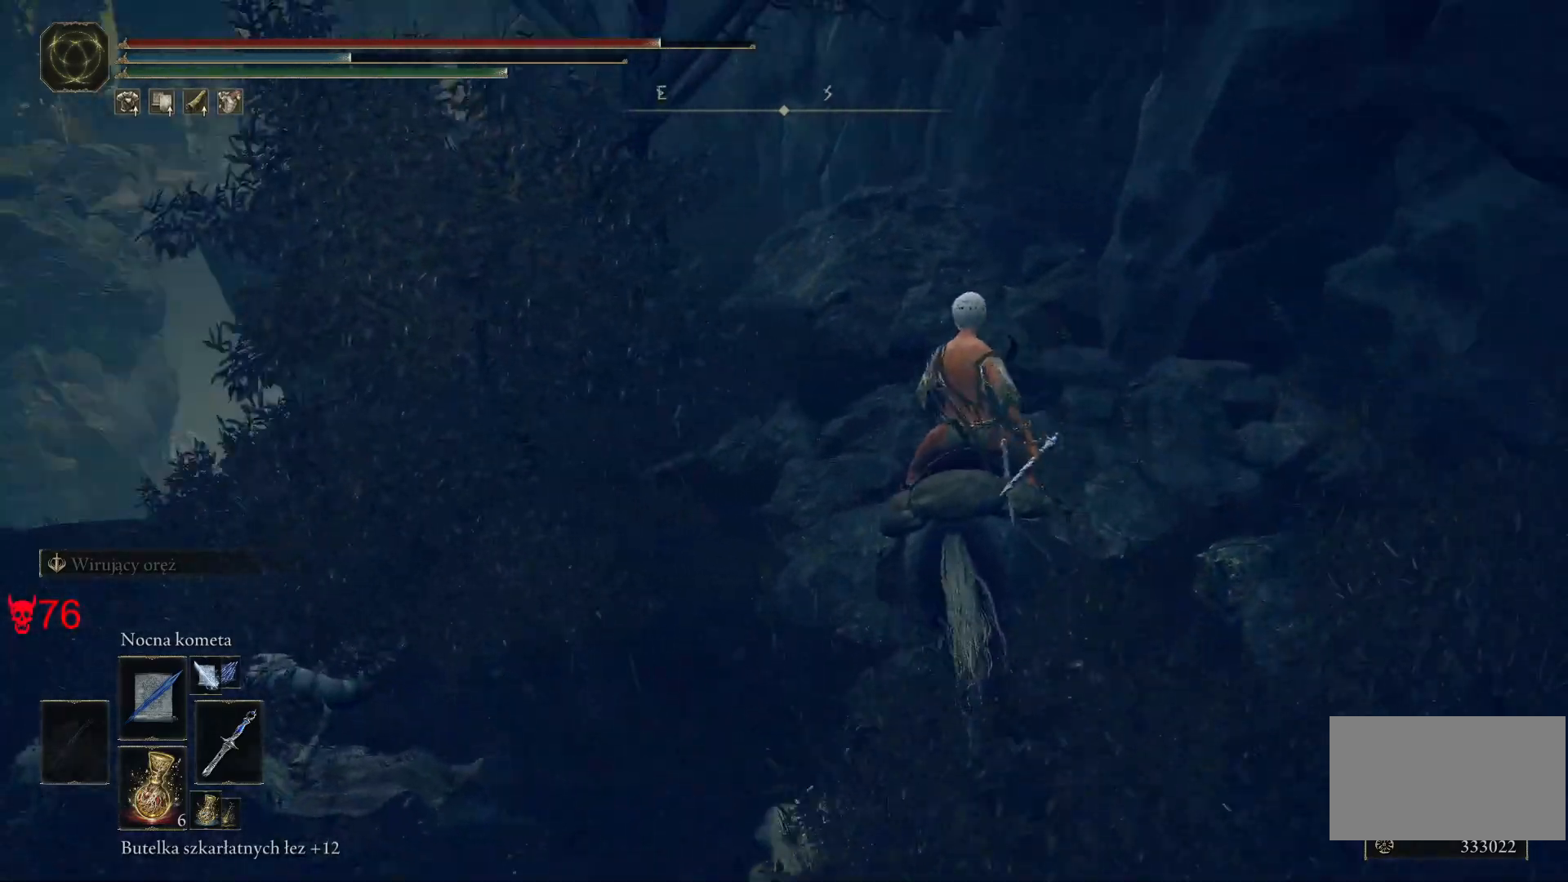
{"keys": ["w"], "mouse": [], "events": []}
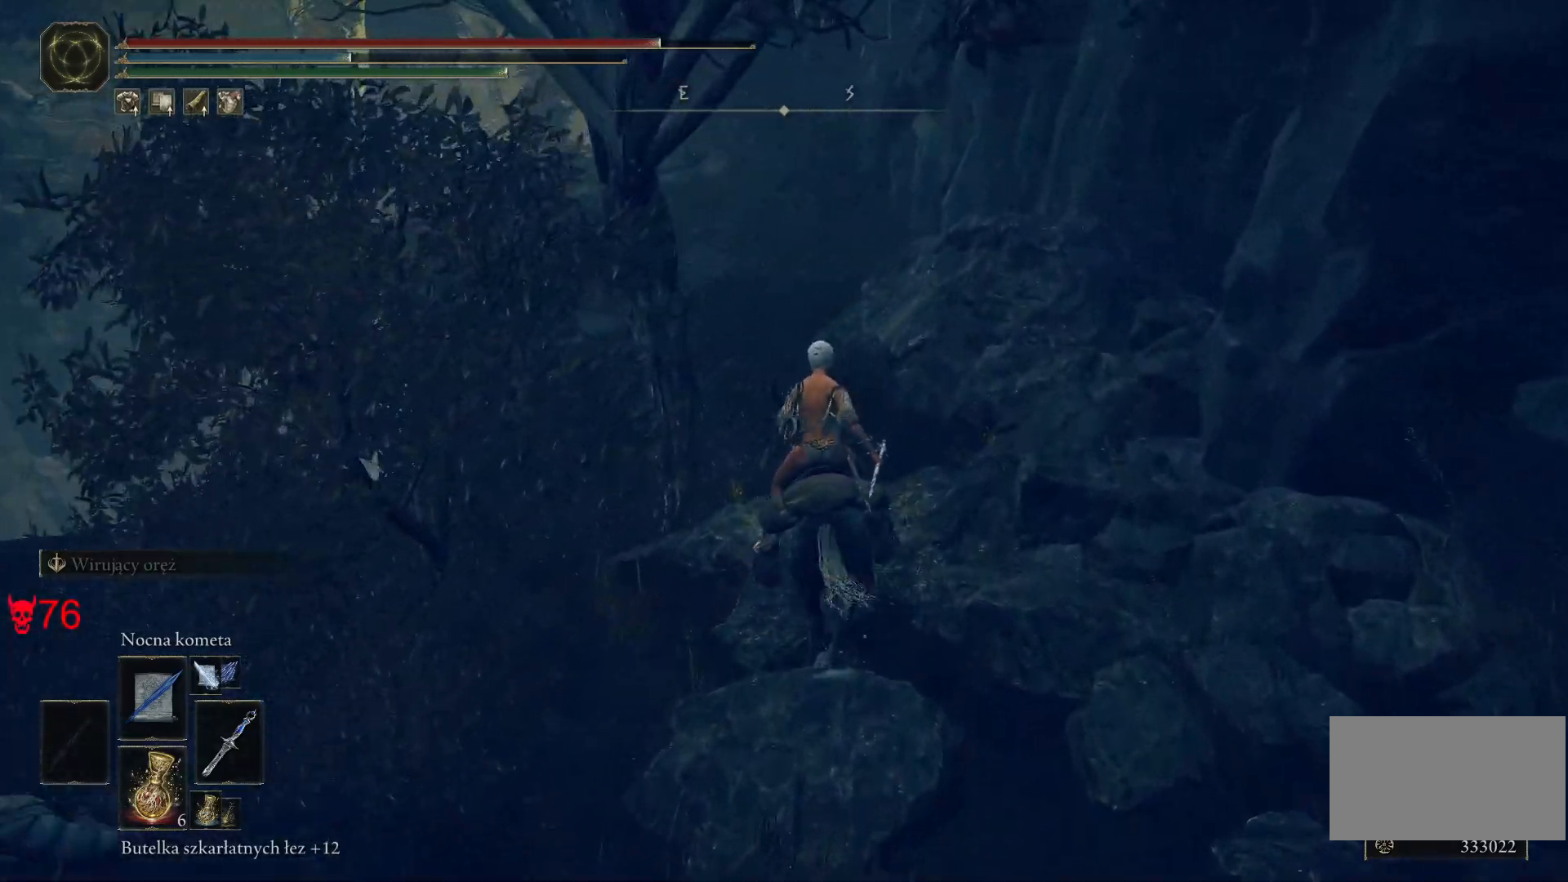
{"keys": ["w"], "mouse": [], "events": []}
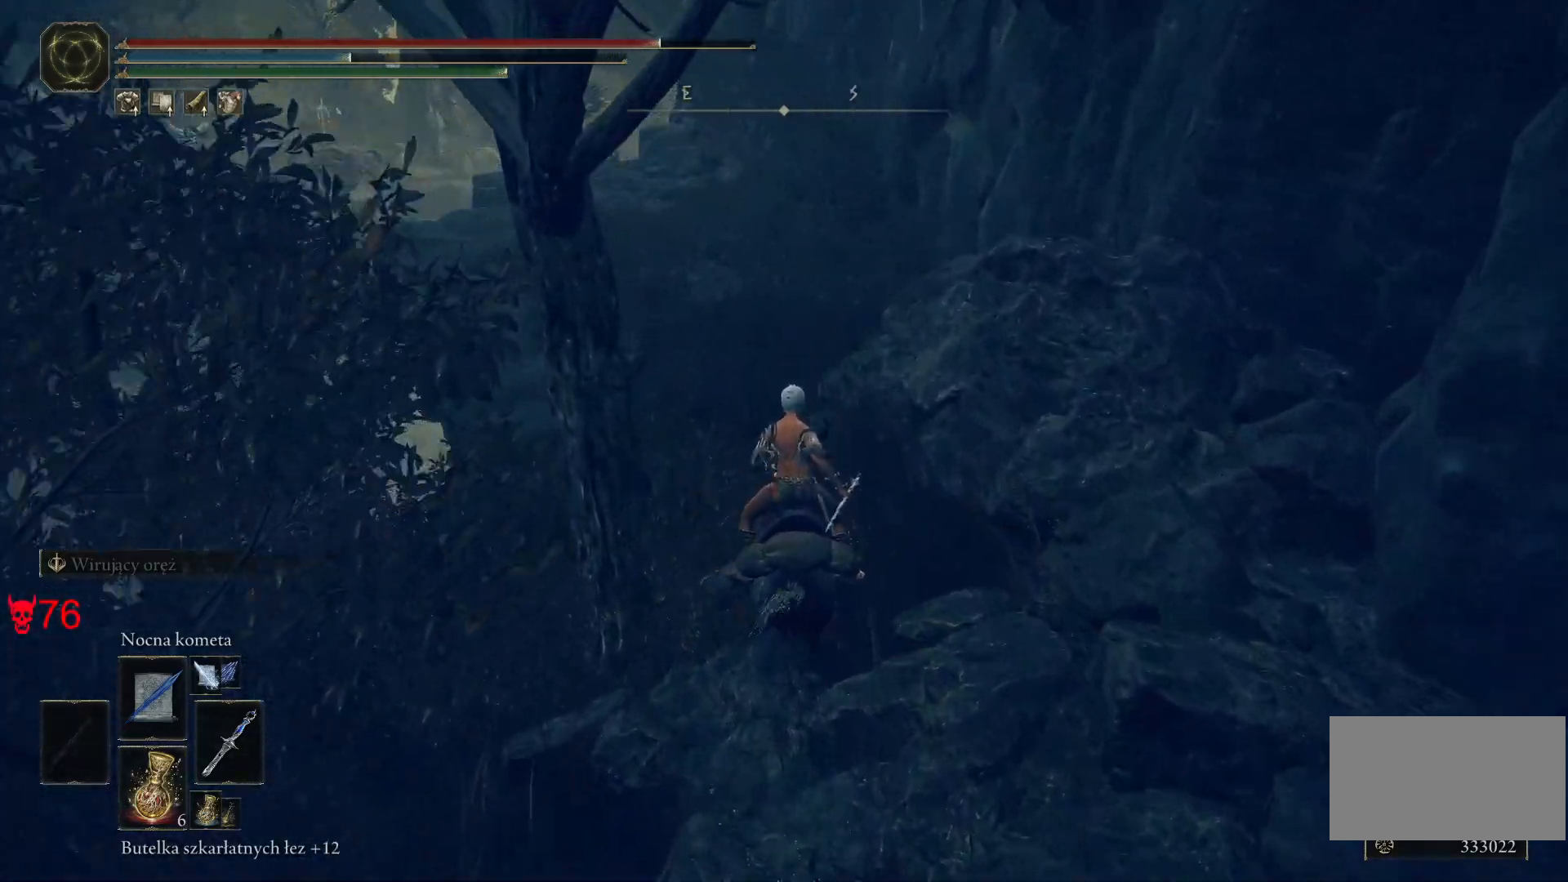
{"keys": ["w"], "mouse": [], "events": []}
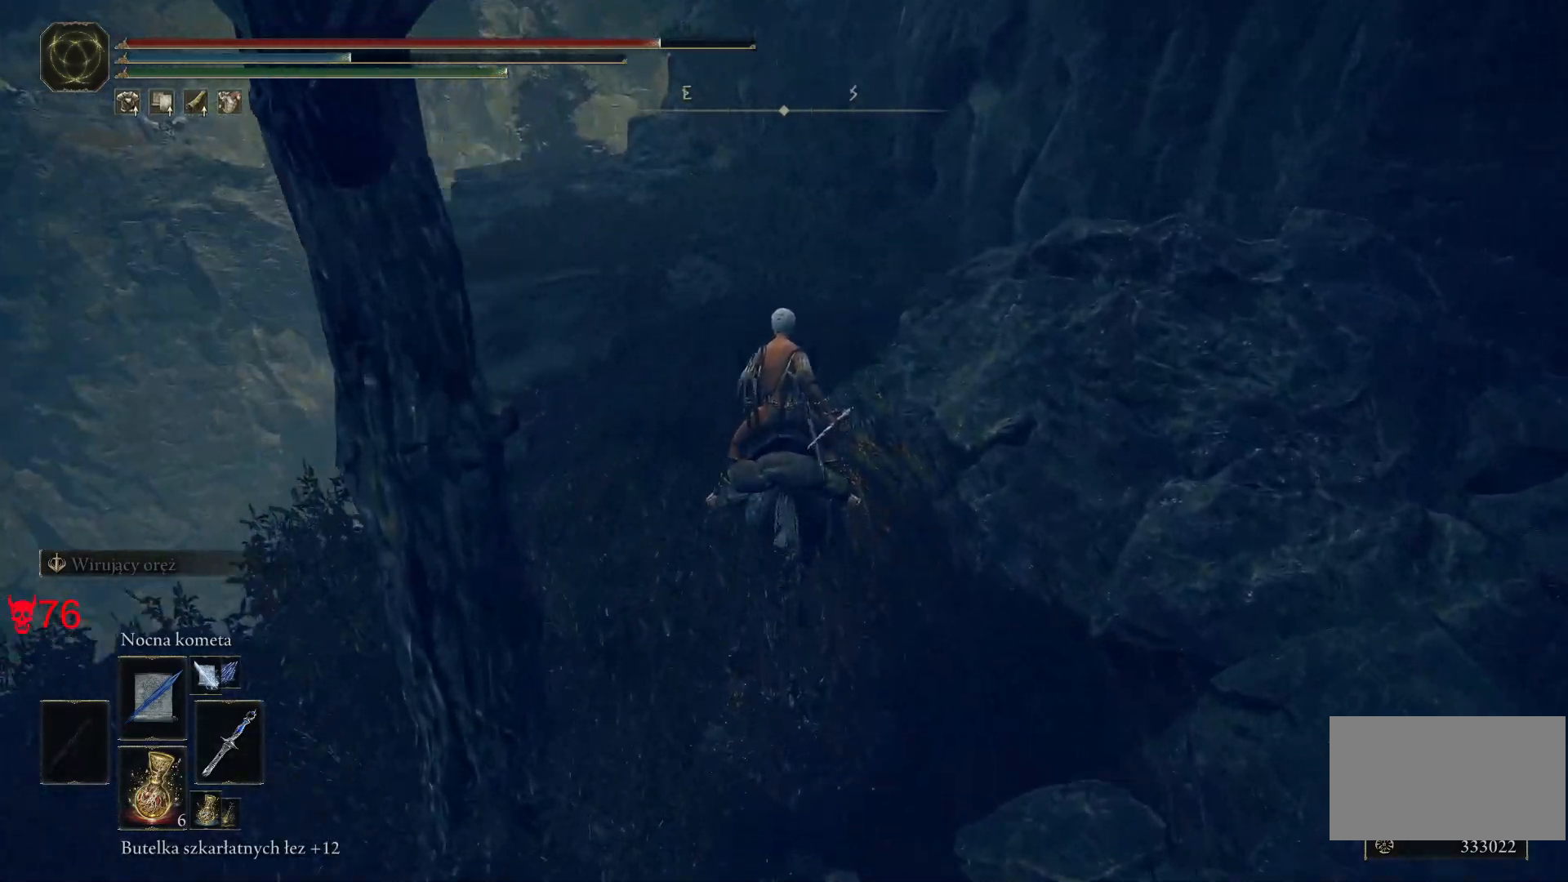
{"keys": ["w"], "mouse": [], "events": []}
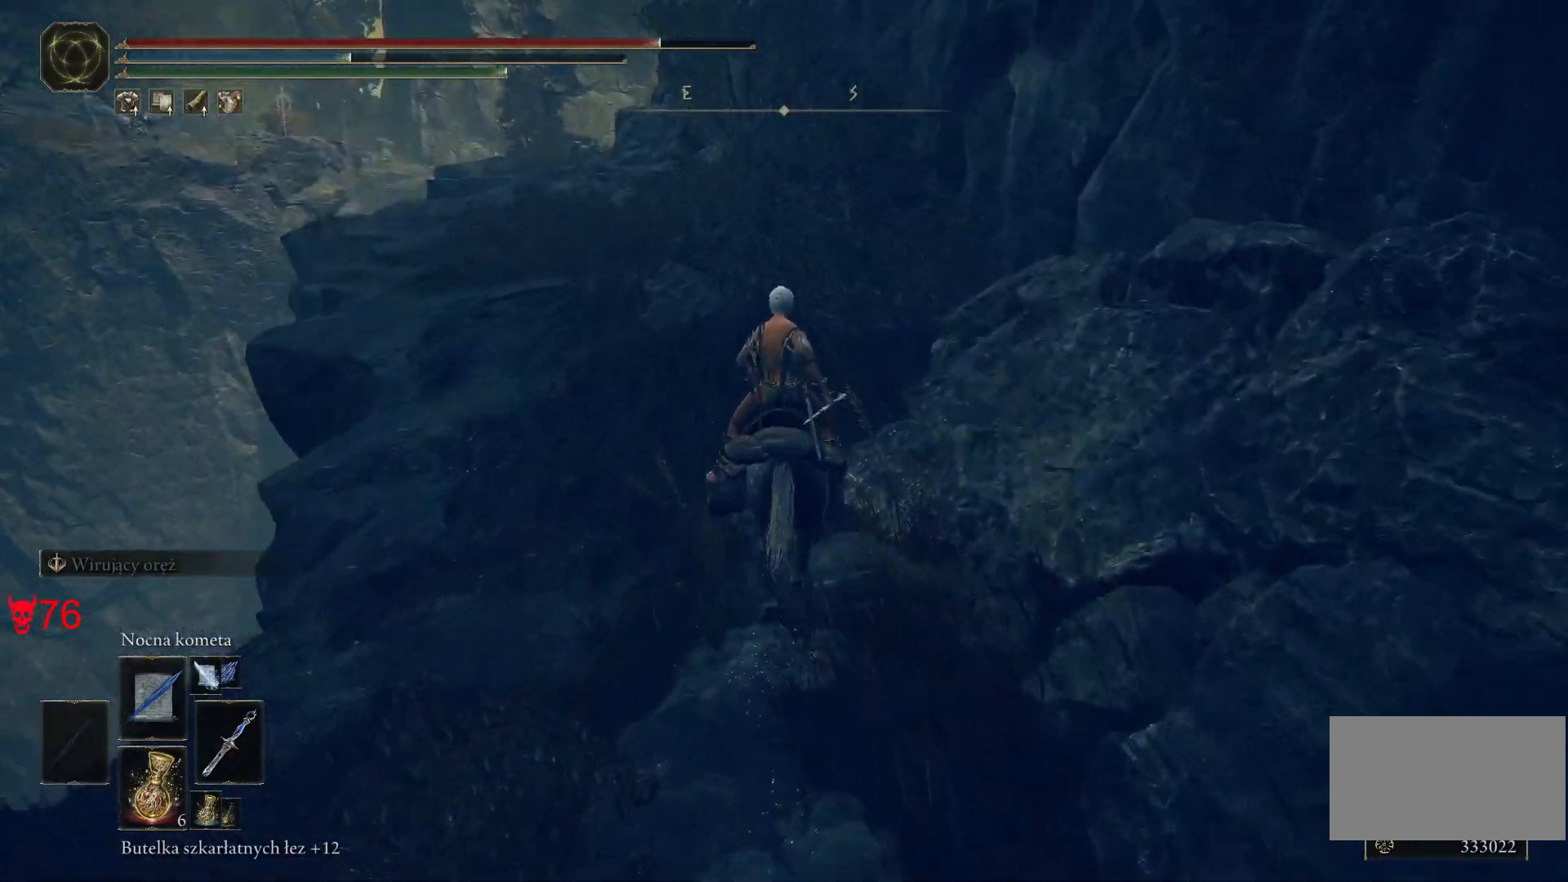
{"keys": ["w"], "mouse": [], "events": []}
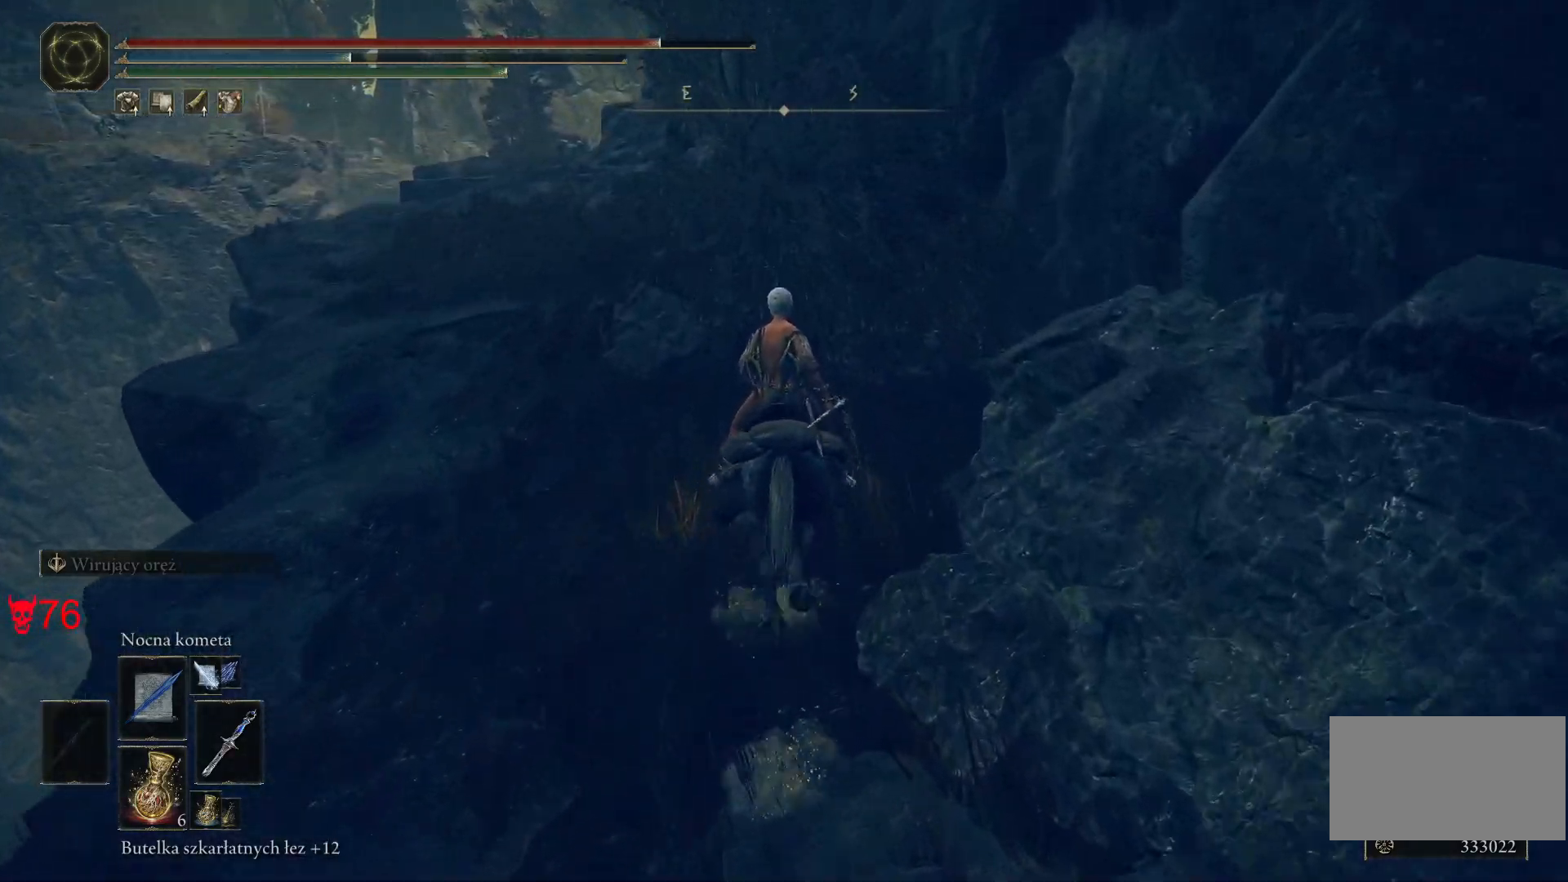
{"keys": ["w"], "mouse": [], "events": [[67, "a", "down"], [283, "a", "up"]]}
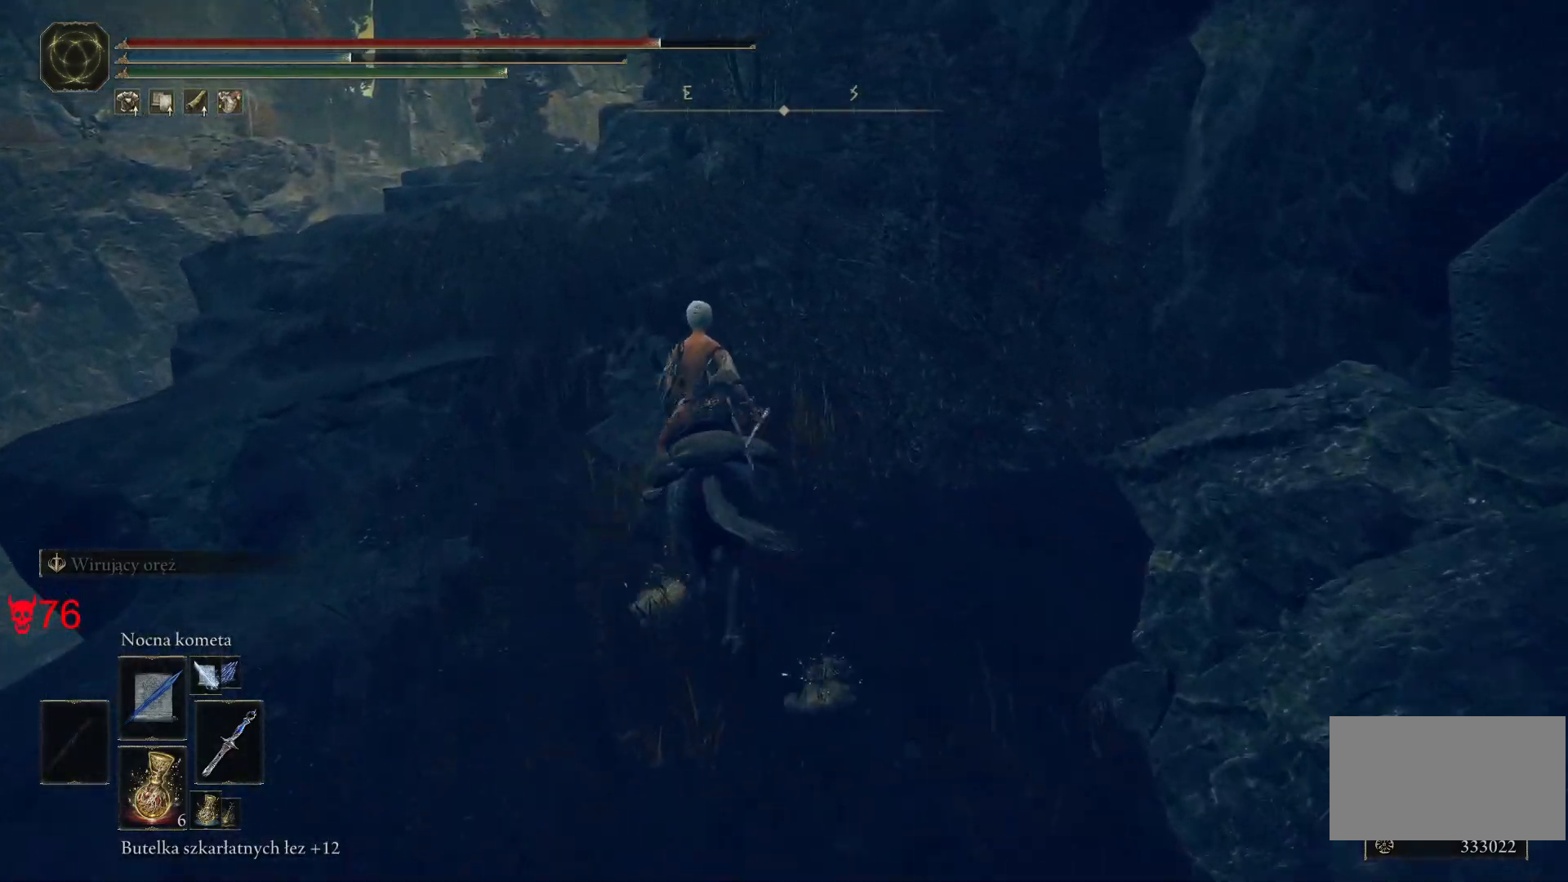
{"keys": ["w"], "mouse": [], "events": [[250, "a", "down"], [483, "a", "up"]]}
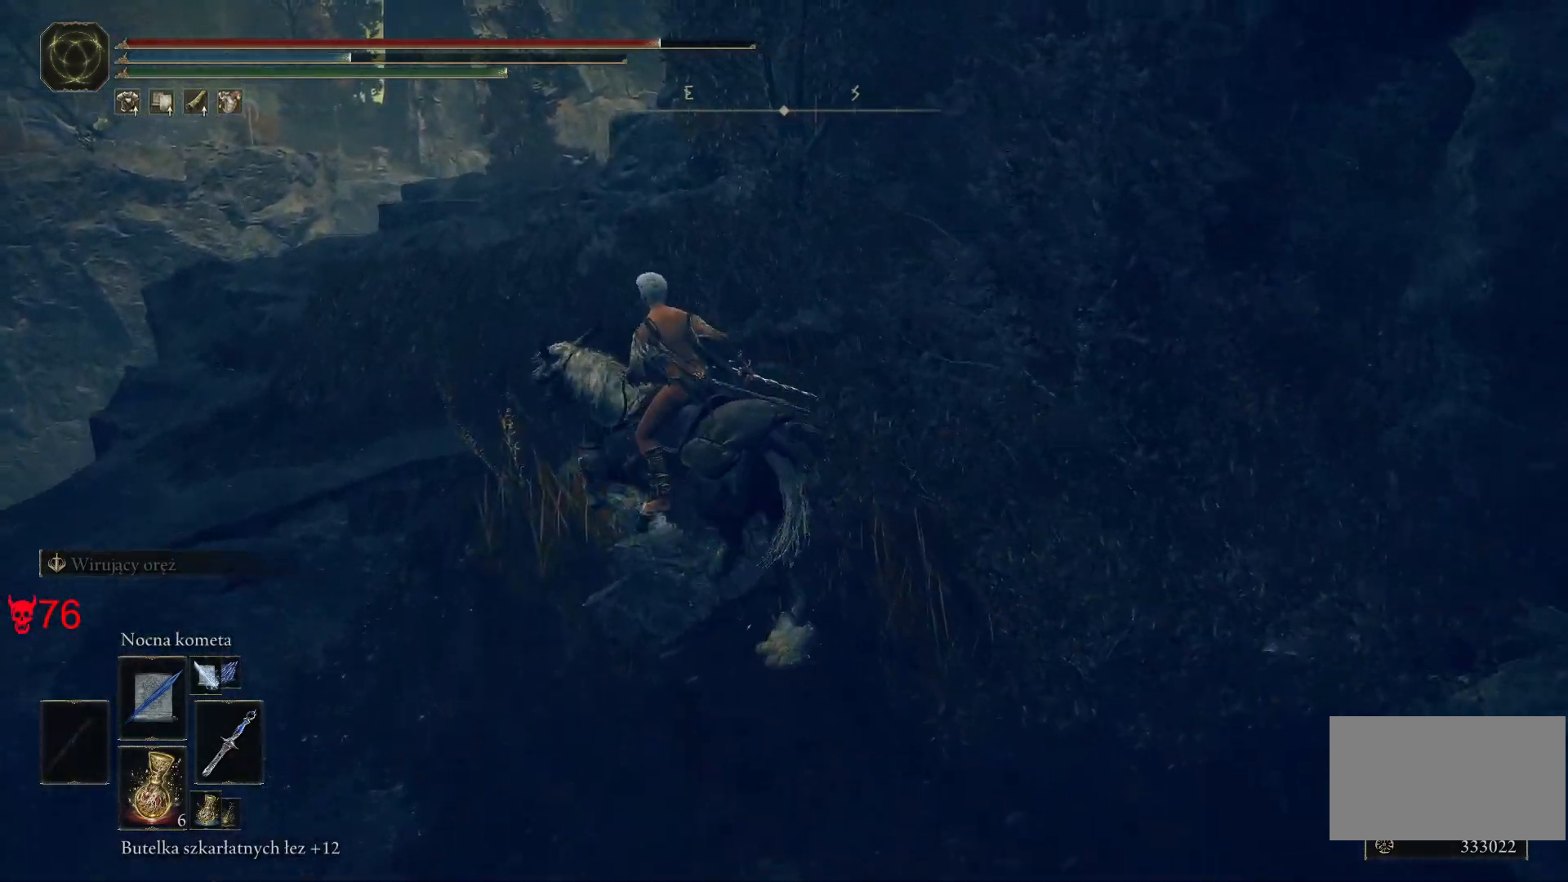
{"keys": ["w"], "mouse": [], "events": []}
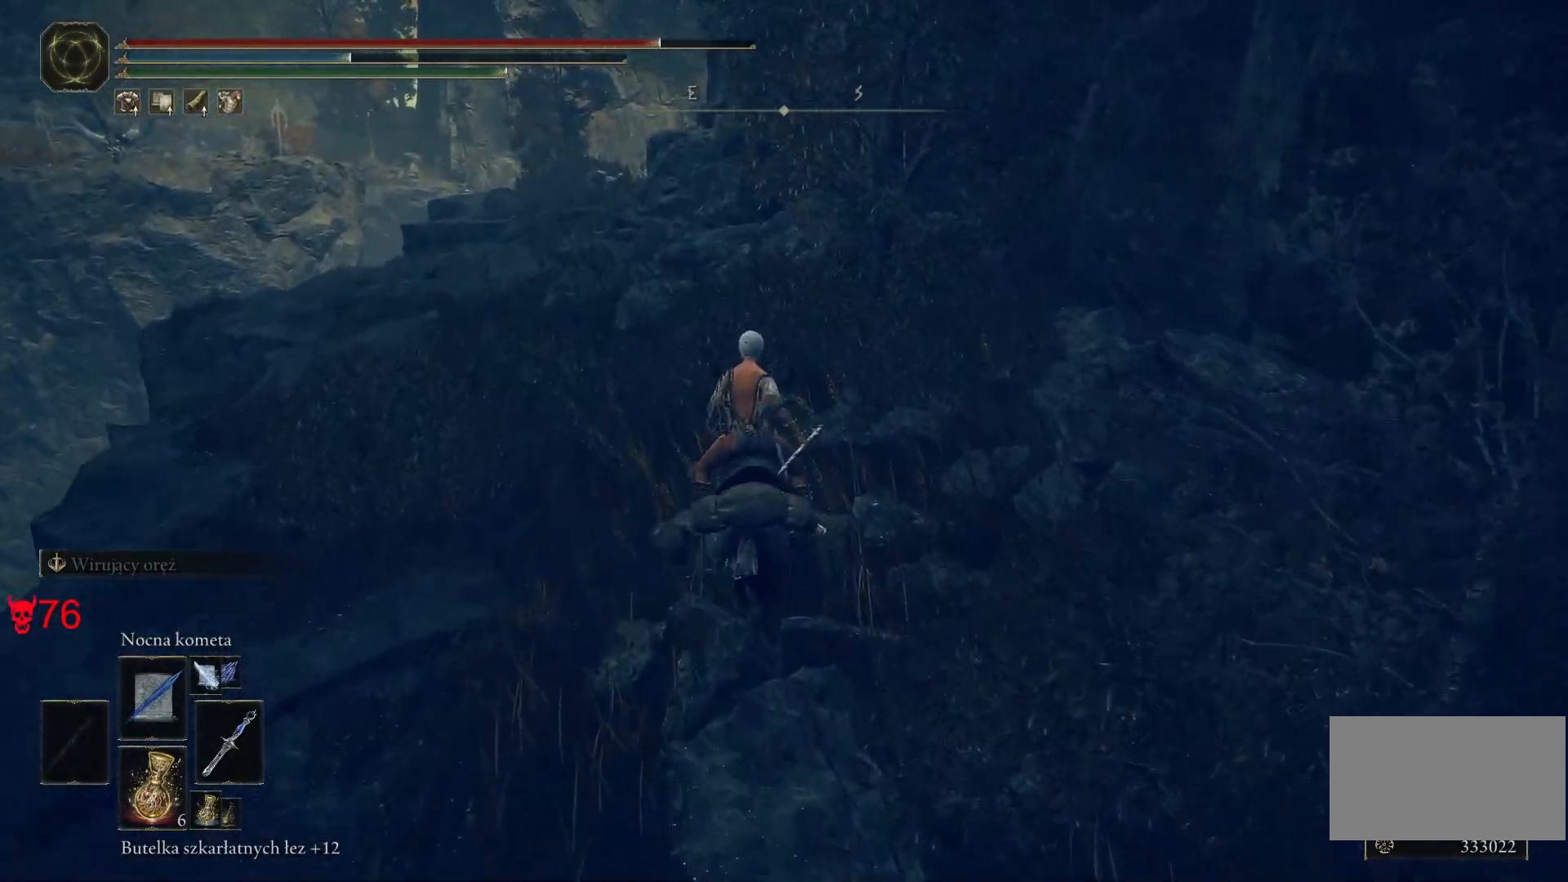
{"keys": ["w"], "mouse": [], "events": [[100, "a", "down"], [350, "a", "up"]]}
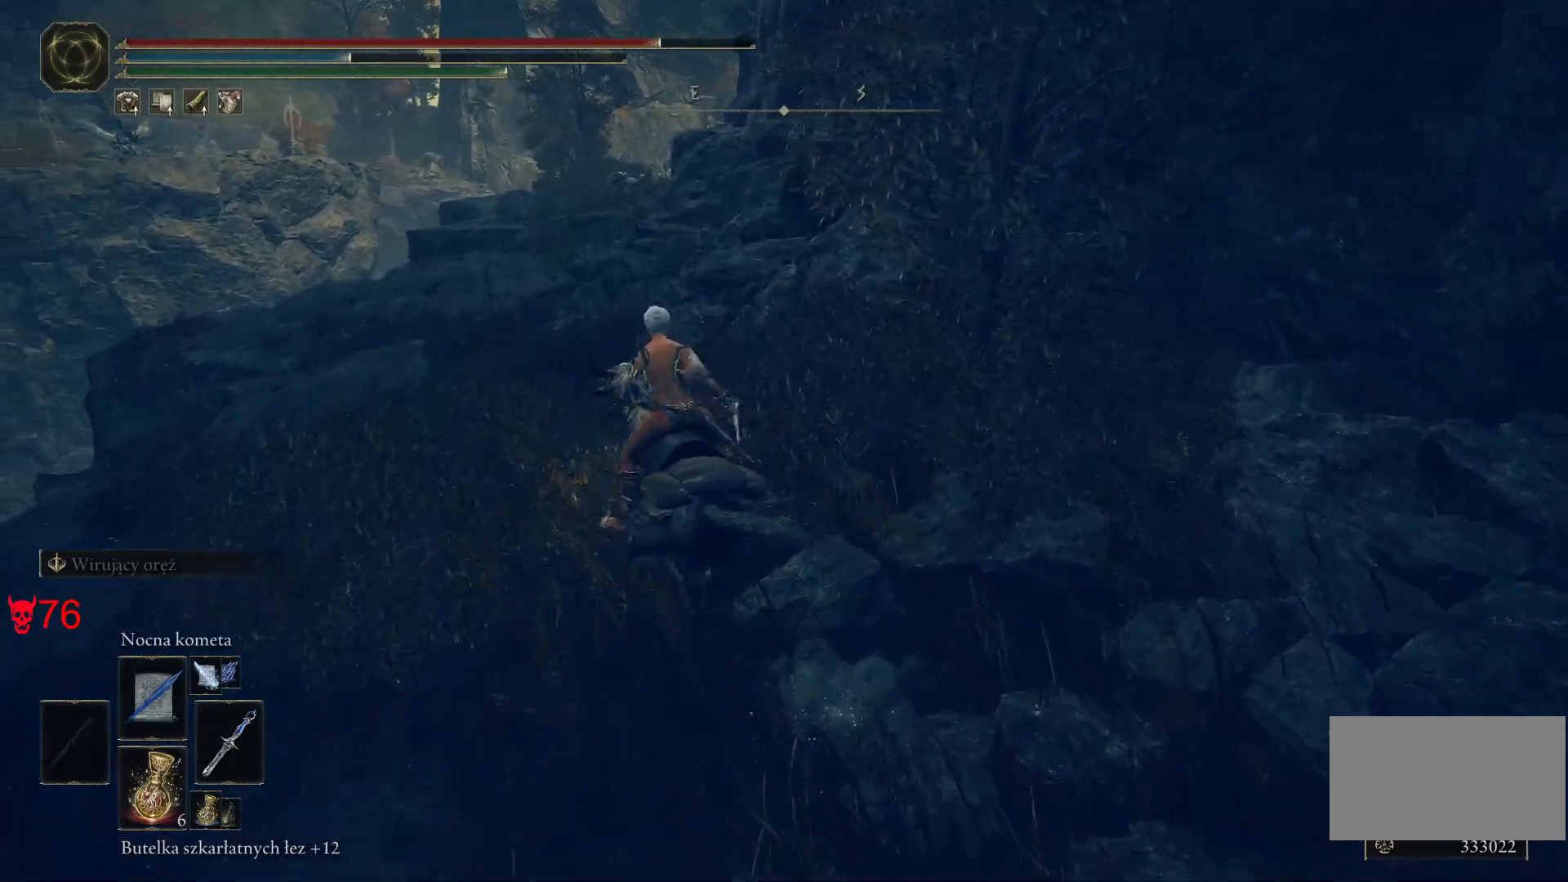
{"keys": ["w"], "mouse": [], "events": [[217, "a", "down"], [433, "a", "up"]]}
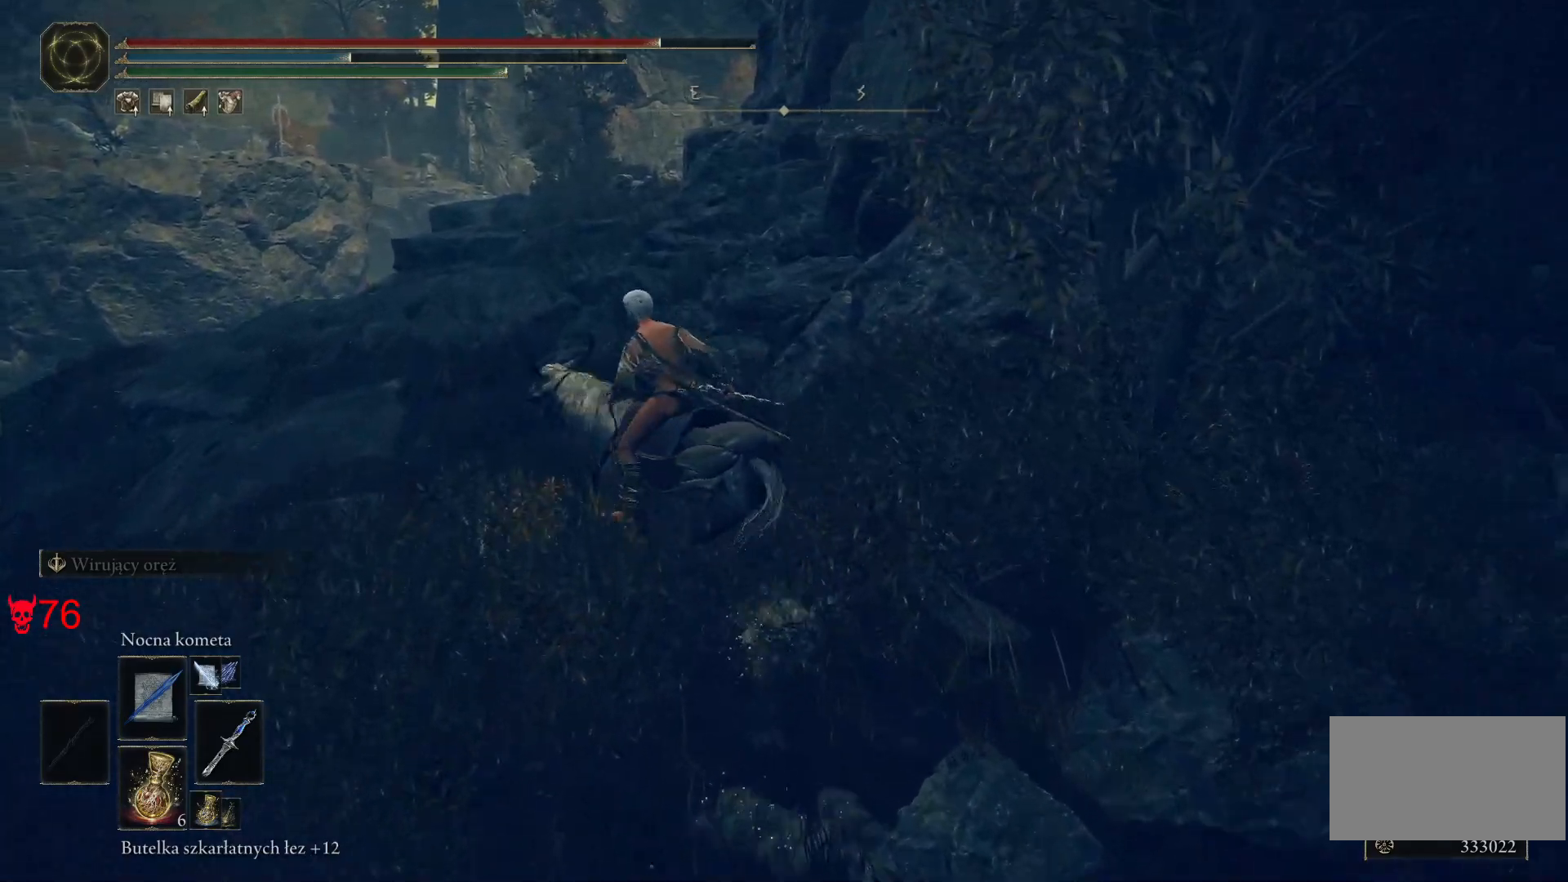
{"keys": ["a", "w"], "mouse": [], "events": [[267, "a", "down"]]}
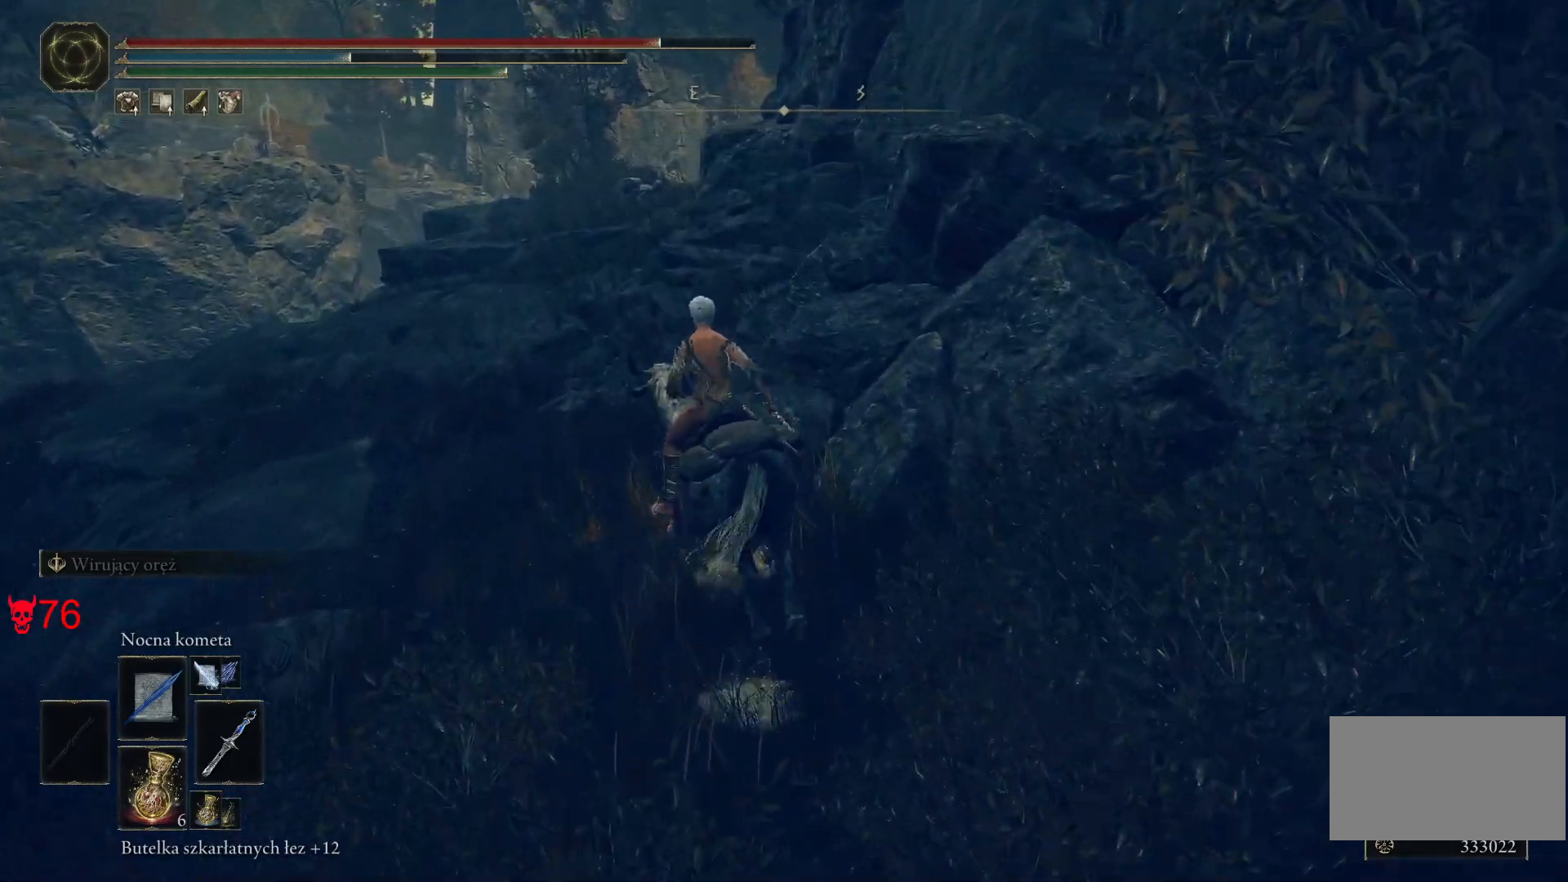
{"keys": ["a", "w"], "mouse": [], "events": [[167, "a", "up"], [383, "a", "down"]]}
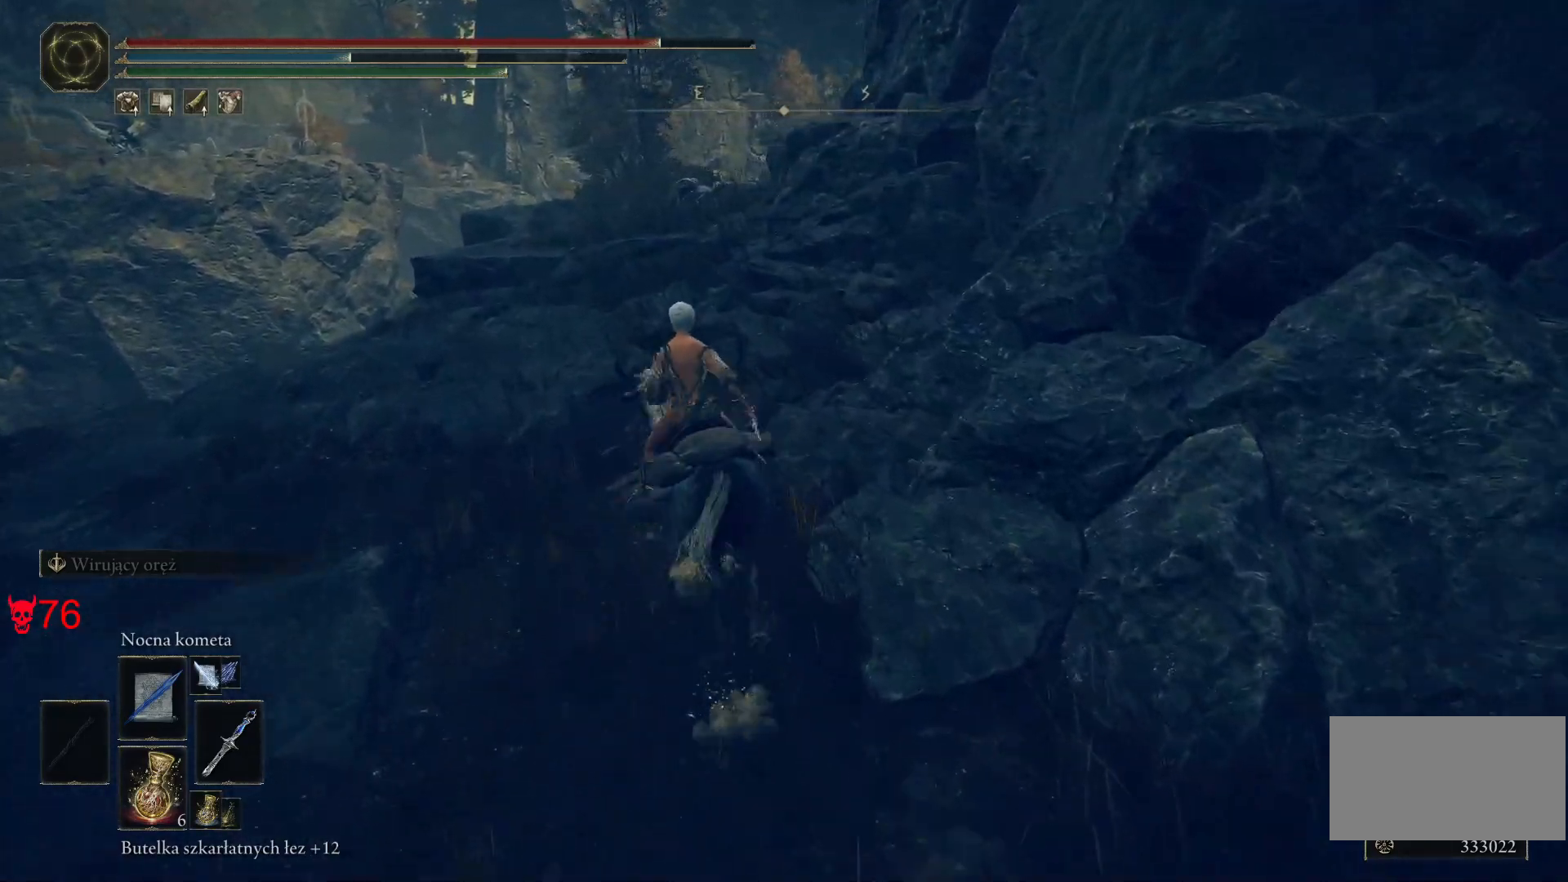
{"keys": ["w"], "mouse": [], "events": [[83, "a", "up"]]}
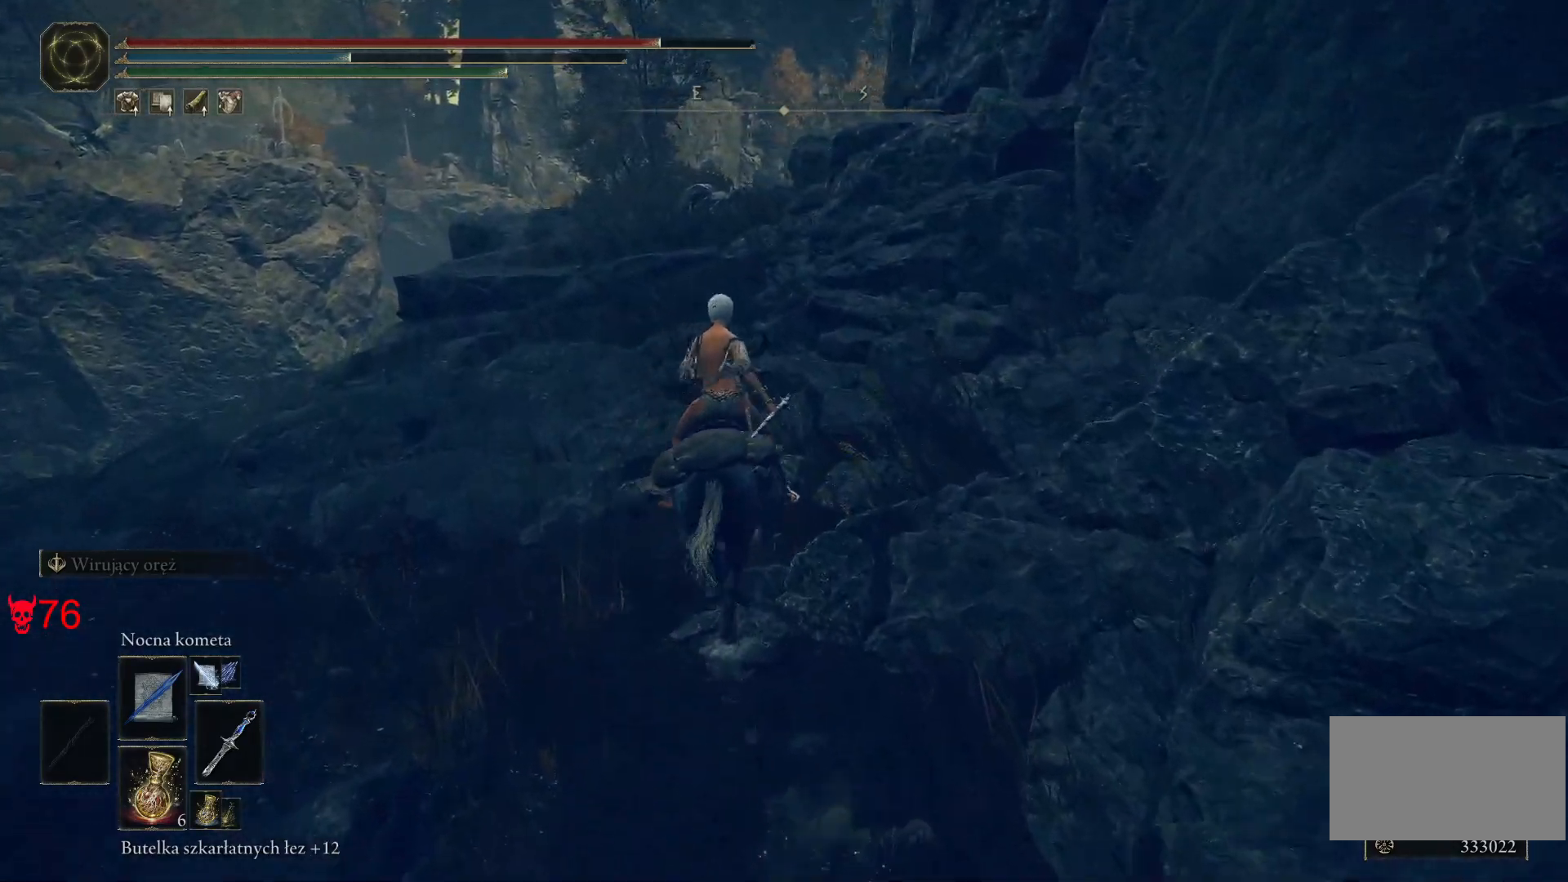
{"keys": ["a", "w"], "mouse": [], "events": [[400, "a", "down"]]}
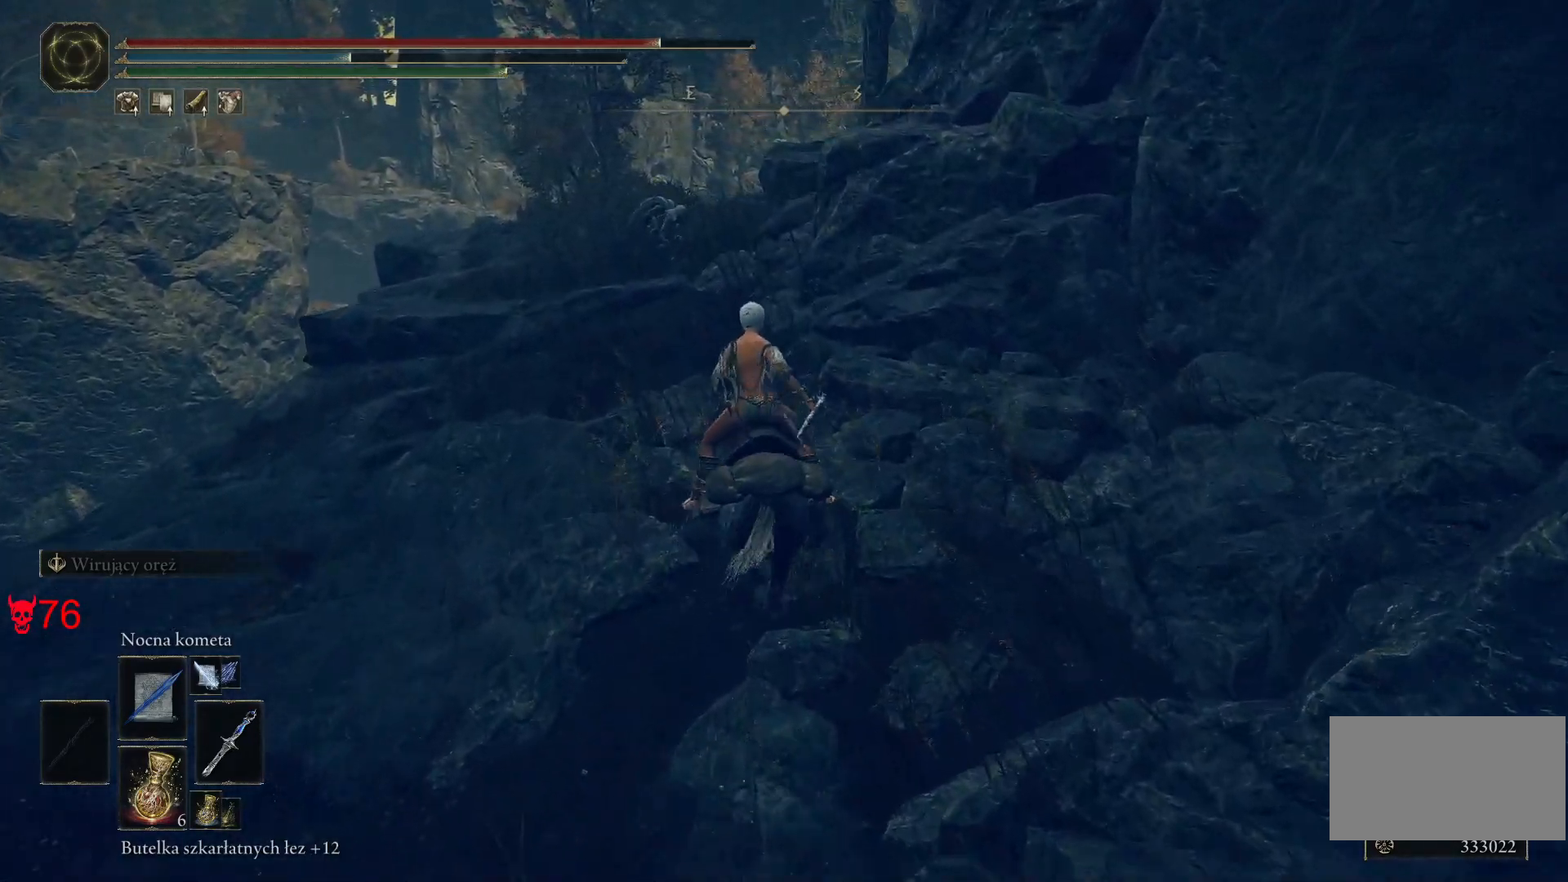
{"keys": ["w"], "mouse": [], "events": [[83, "a", "up"]]}
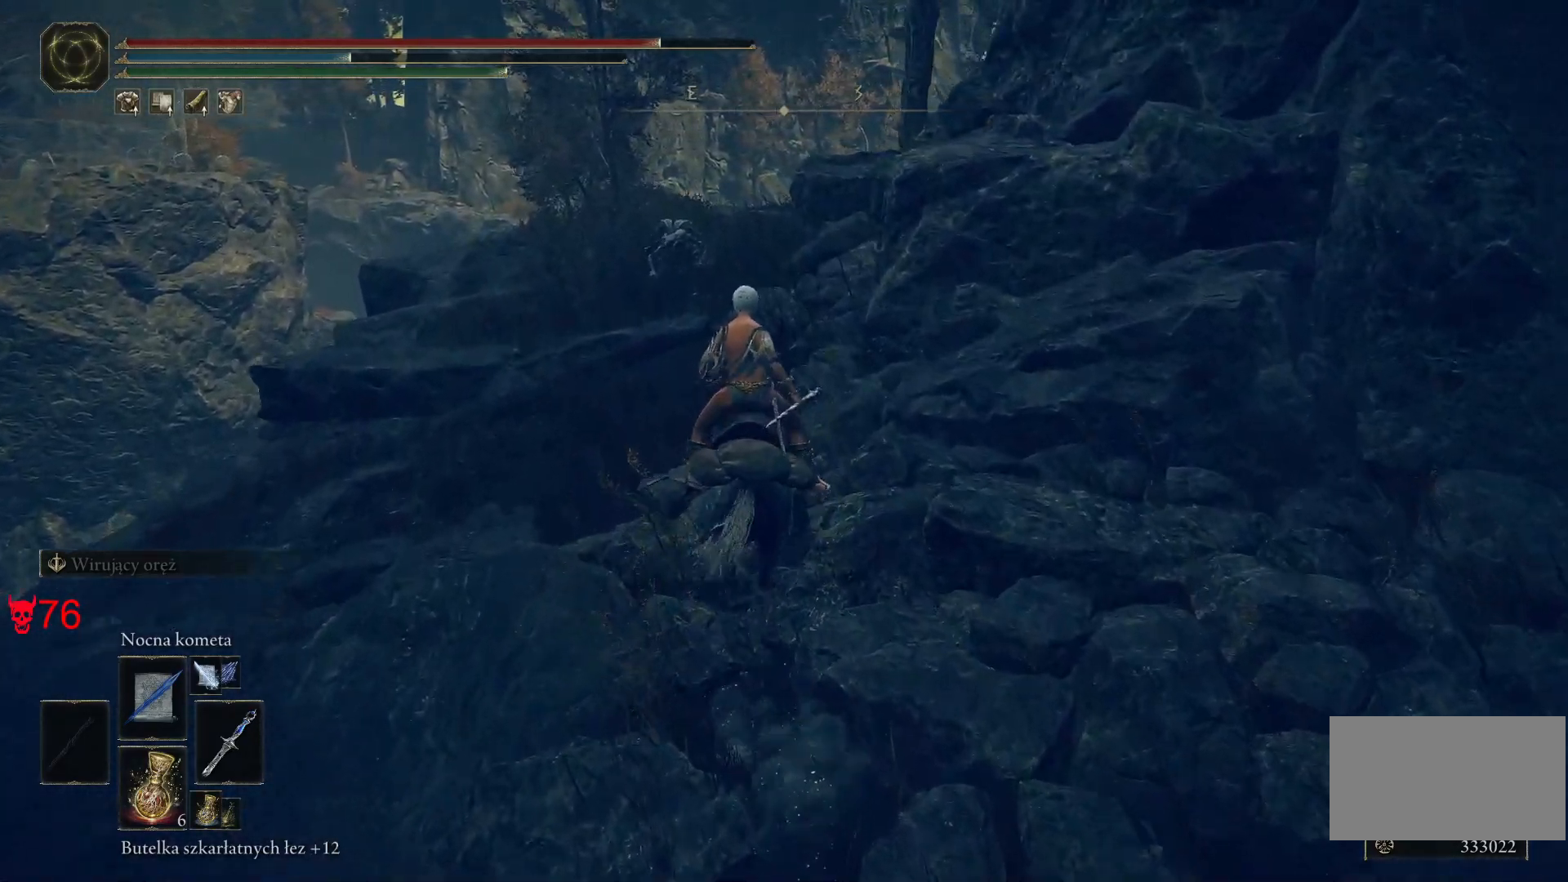
{"keys": ["a"], "mouse": [], "events": [[50, "w", "up"], [217, "mouse_wheel", "down"], [367, "a", "down"], [367, "mouse_wheel", "up"], [417, "w", "down"], [483, "w", "up"]]}
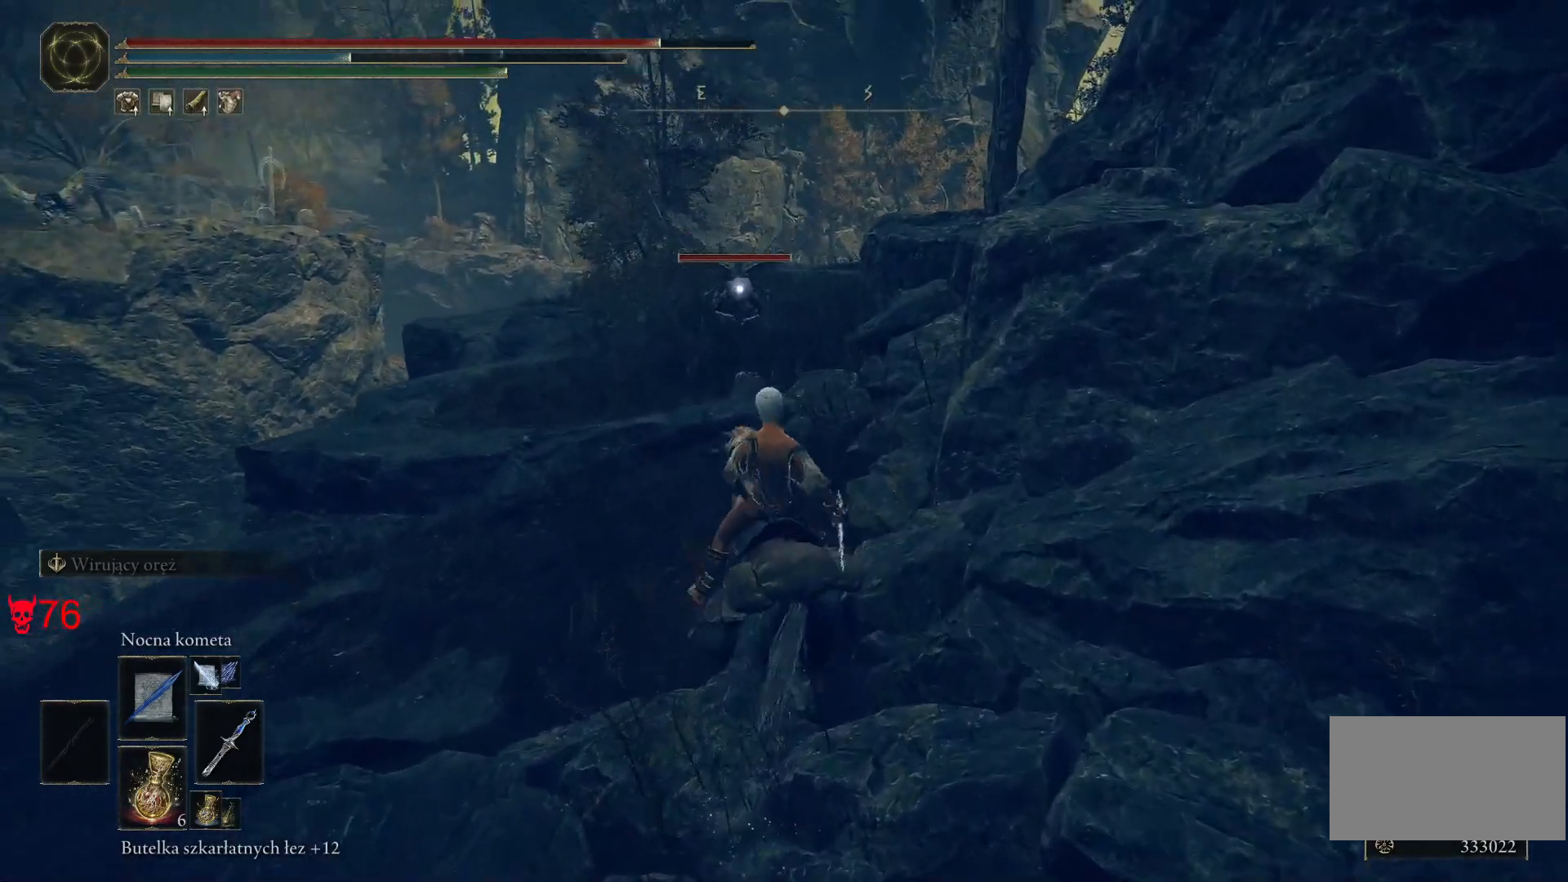
{"keys": [], "mouse": [], "events": [[67, "a", "up"], [83, "mouse_left", "down"], [233, "mouse_left", "up"], [250, "s", "down"], [350, "s", "up"]]}
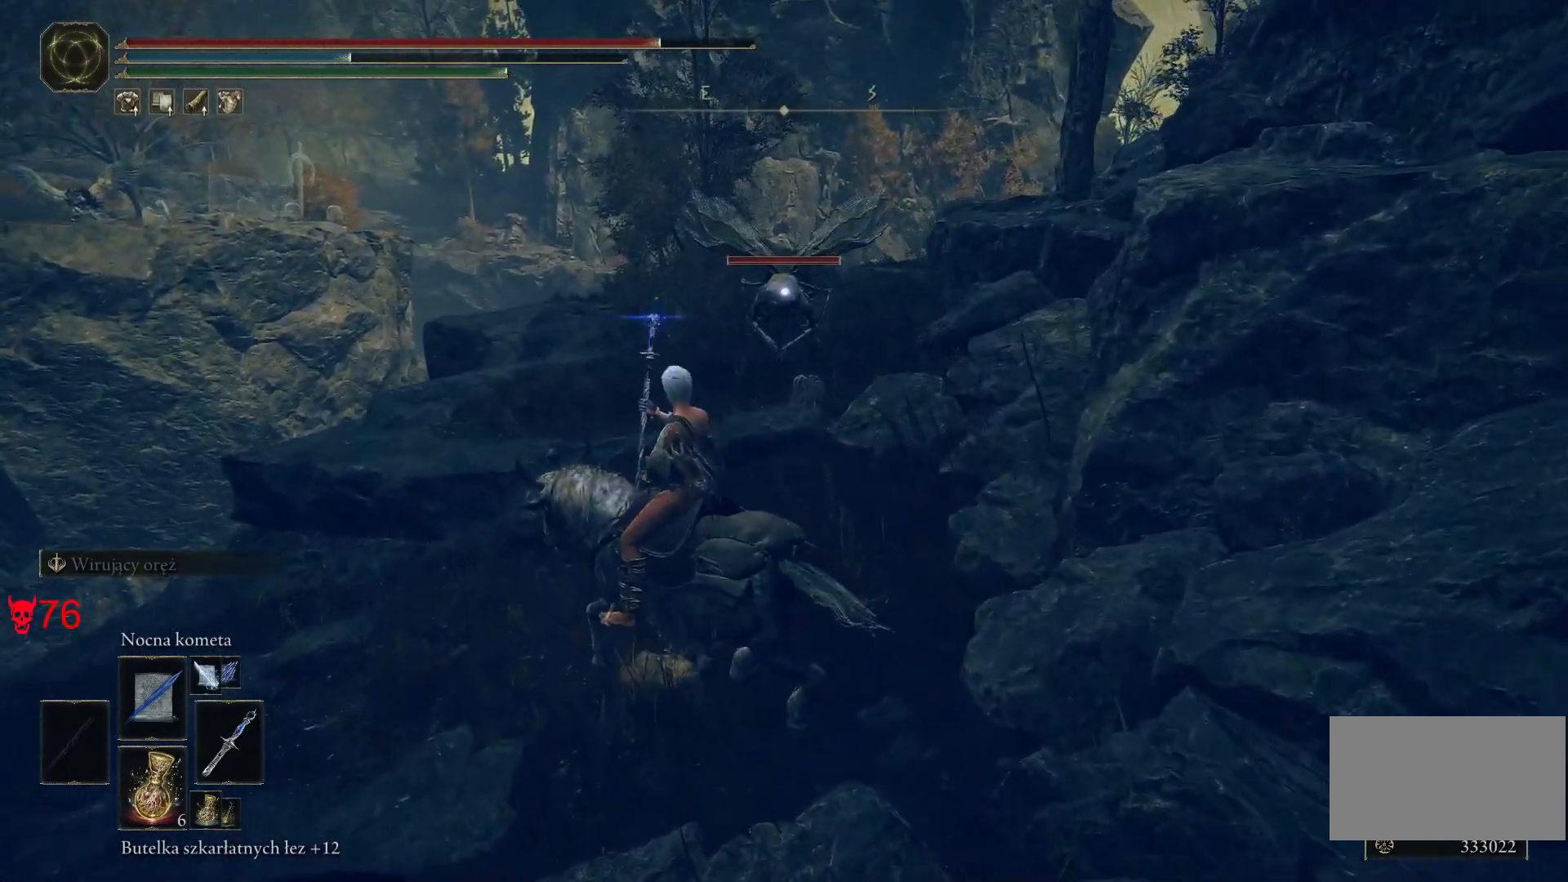
{"keys": [], "mouse": [], "events": [[50, "w", "down"], [150, "d", "down"], [317, "d", "up"], [317, "w", "up"]]}
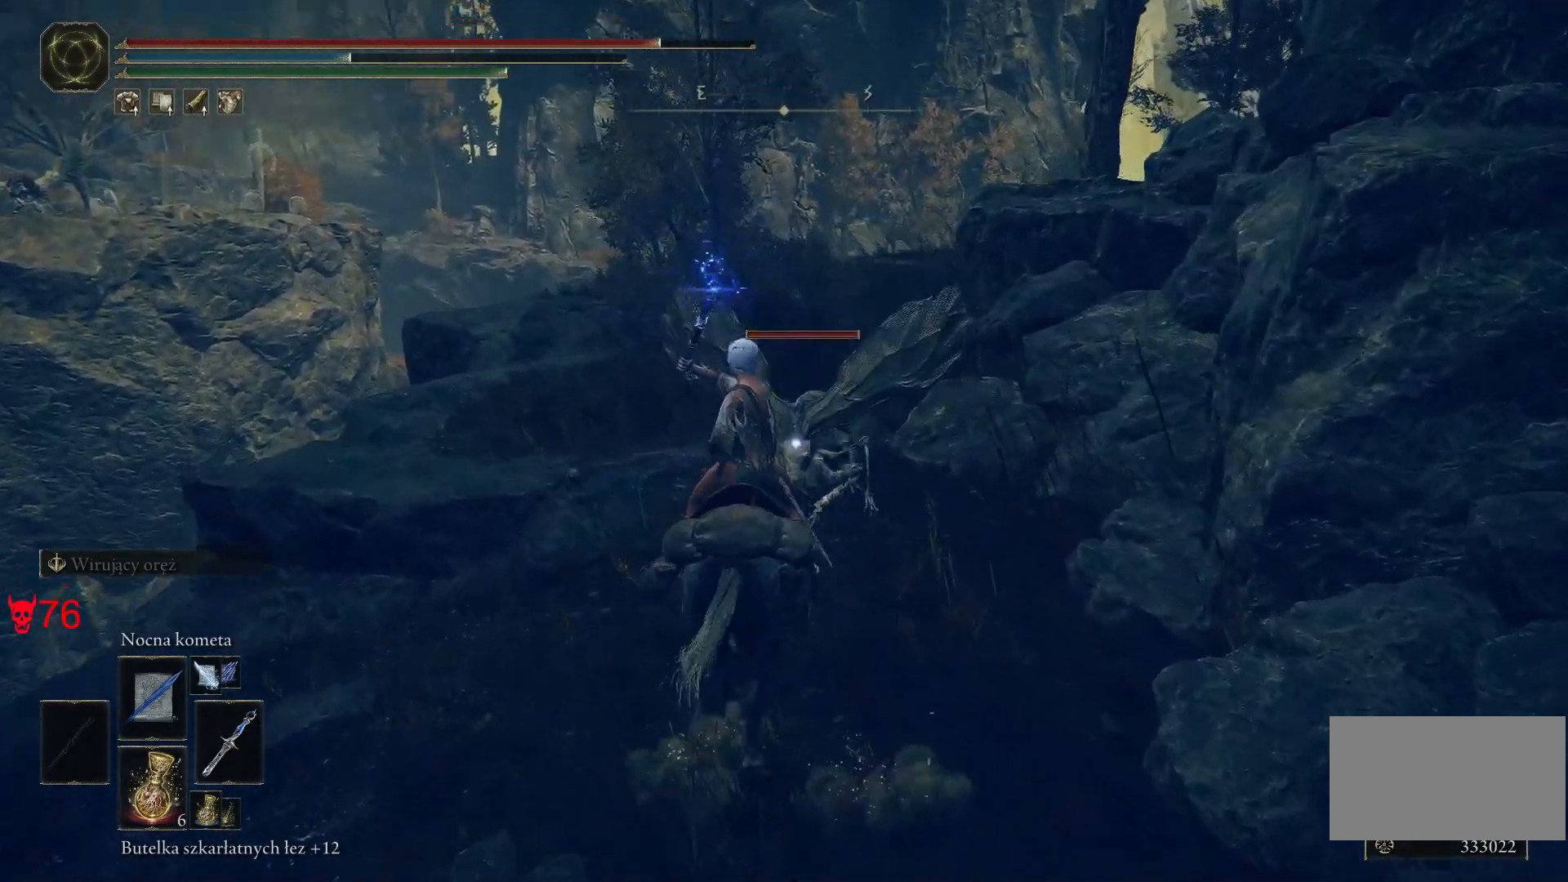
{"keys": [], "mouse": [], "events": [[183, "mouse_left", "down"], [383, "mouse_left", "up"]]}
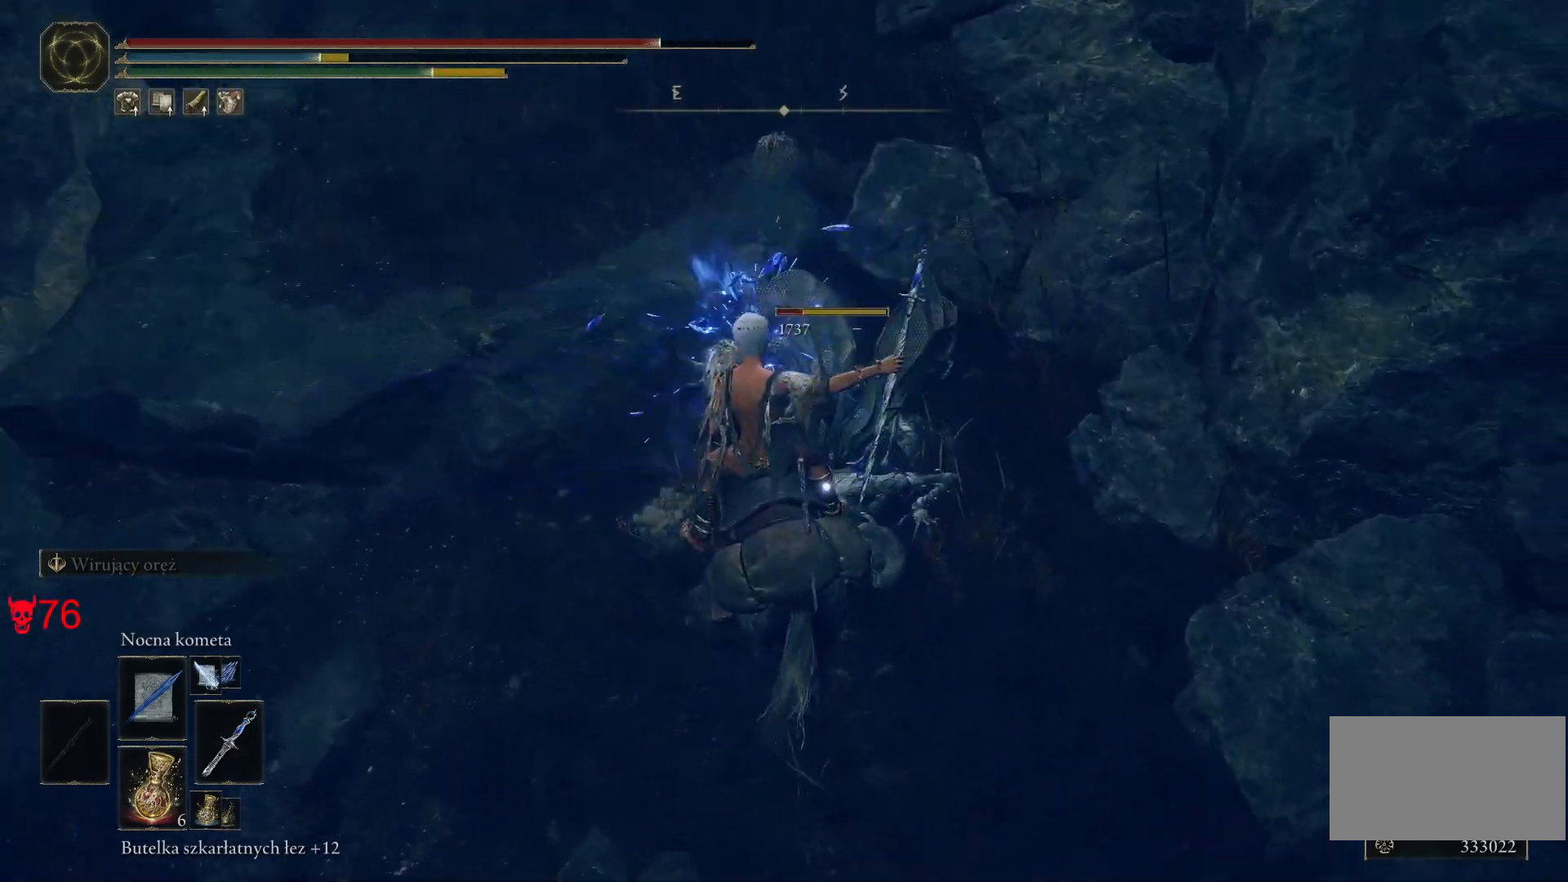
{"keys": [], "mouse": [], "events": []}
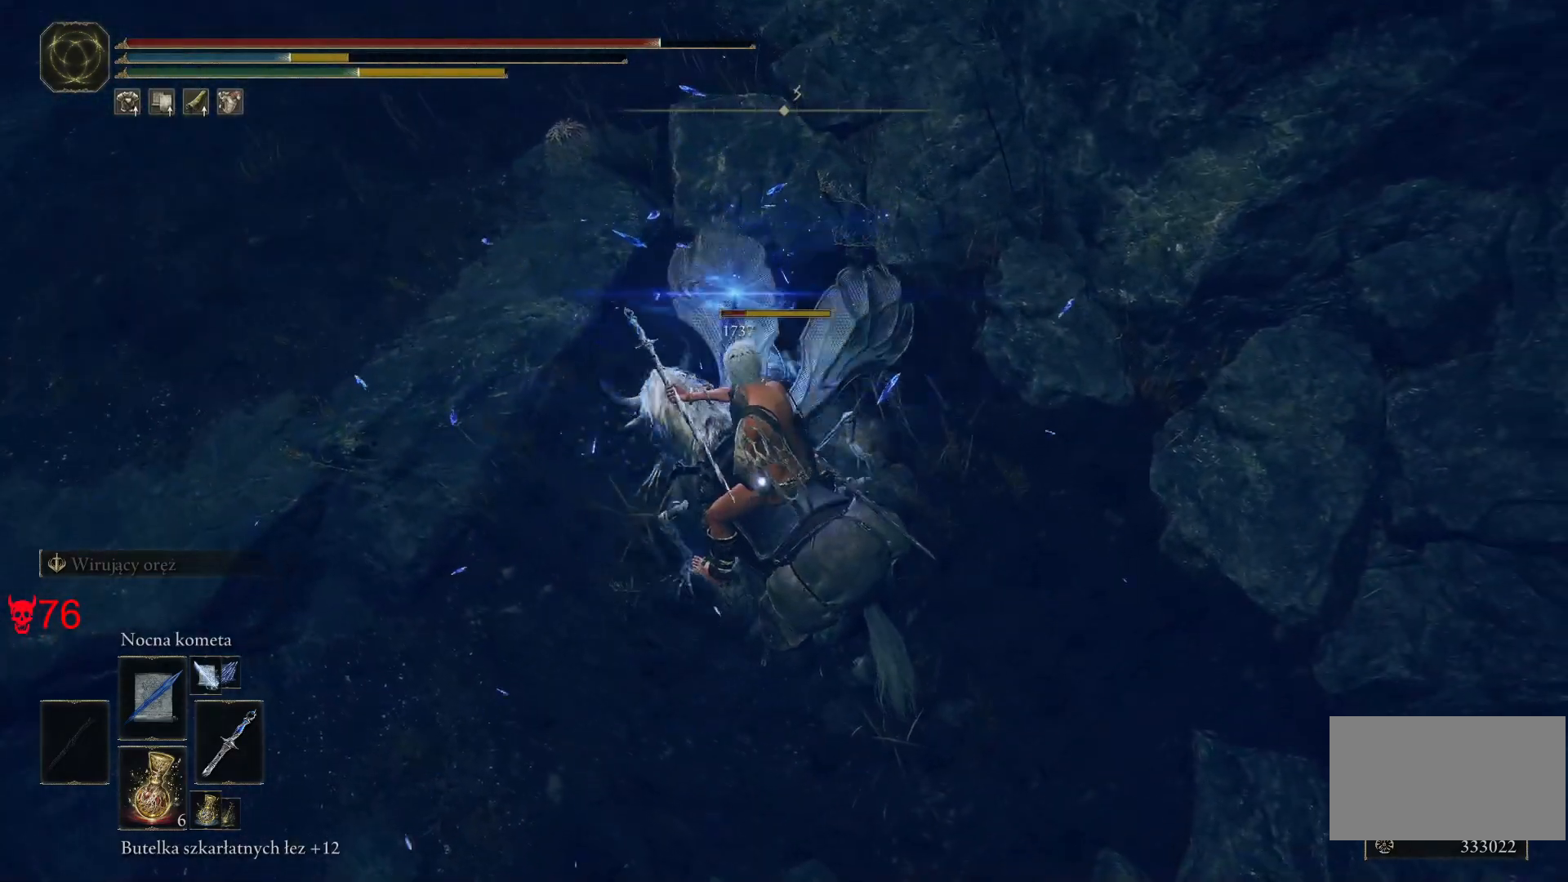
{"keys": [], "mouse": [], "events": [[133, "mouse_wheel", "down"], [317, "mouse_wheel", "up"]]}
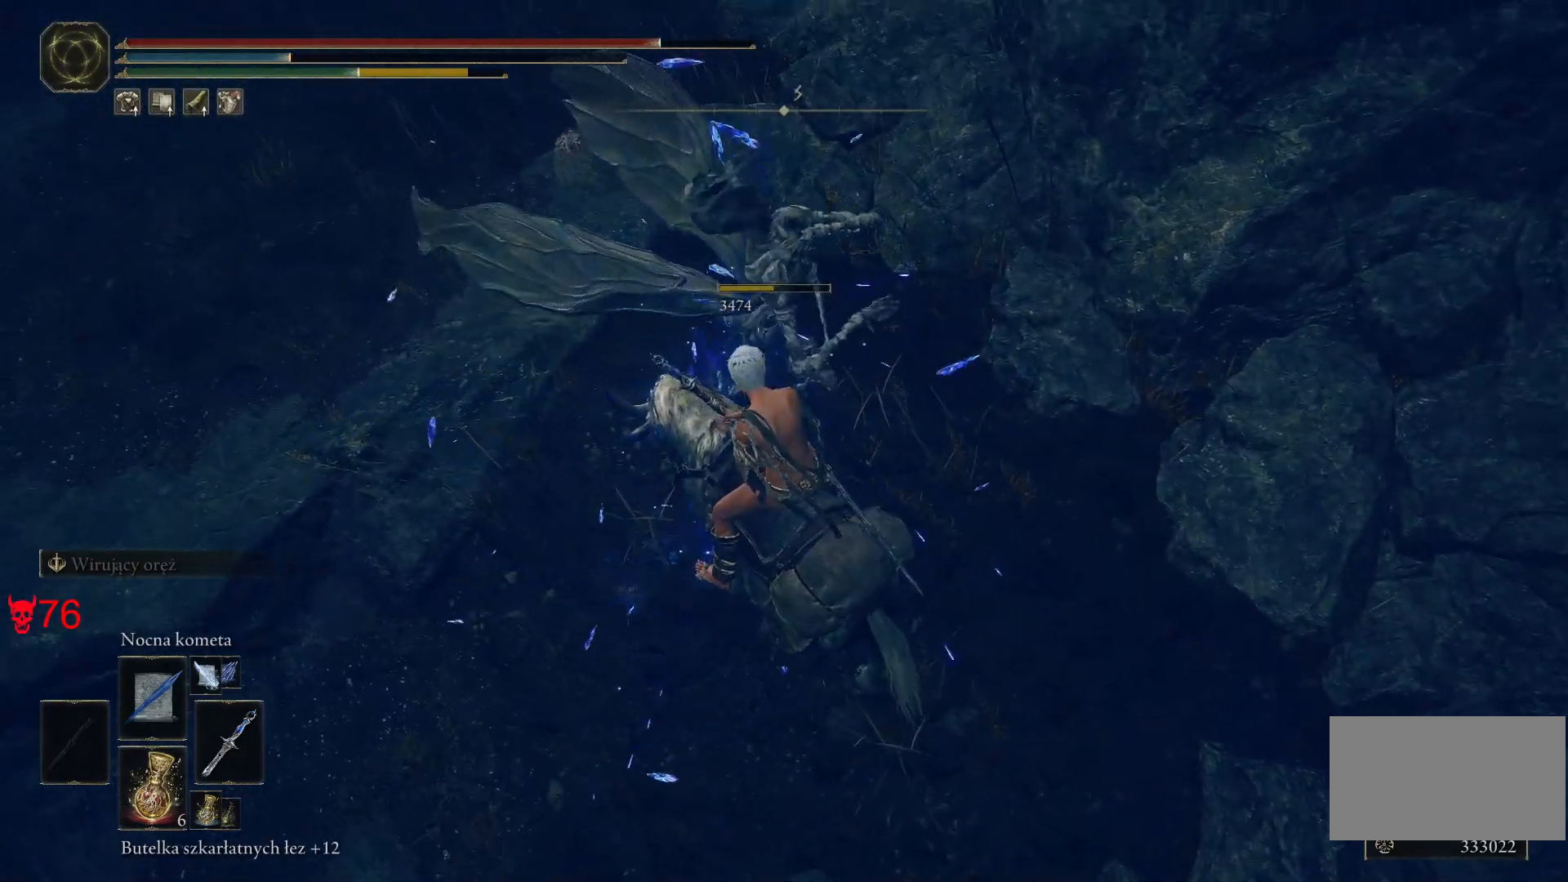
{"keys": ["e", "w"], "mouse": [], "events": [[33, "w", "down"], [500, "e", "down"]]}
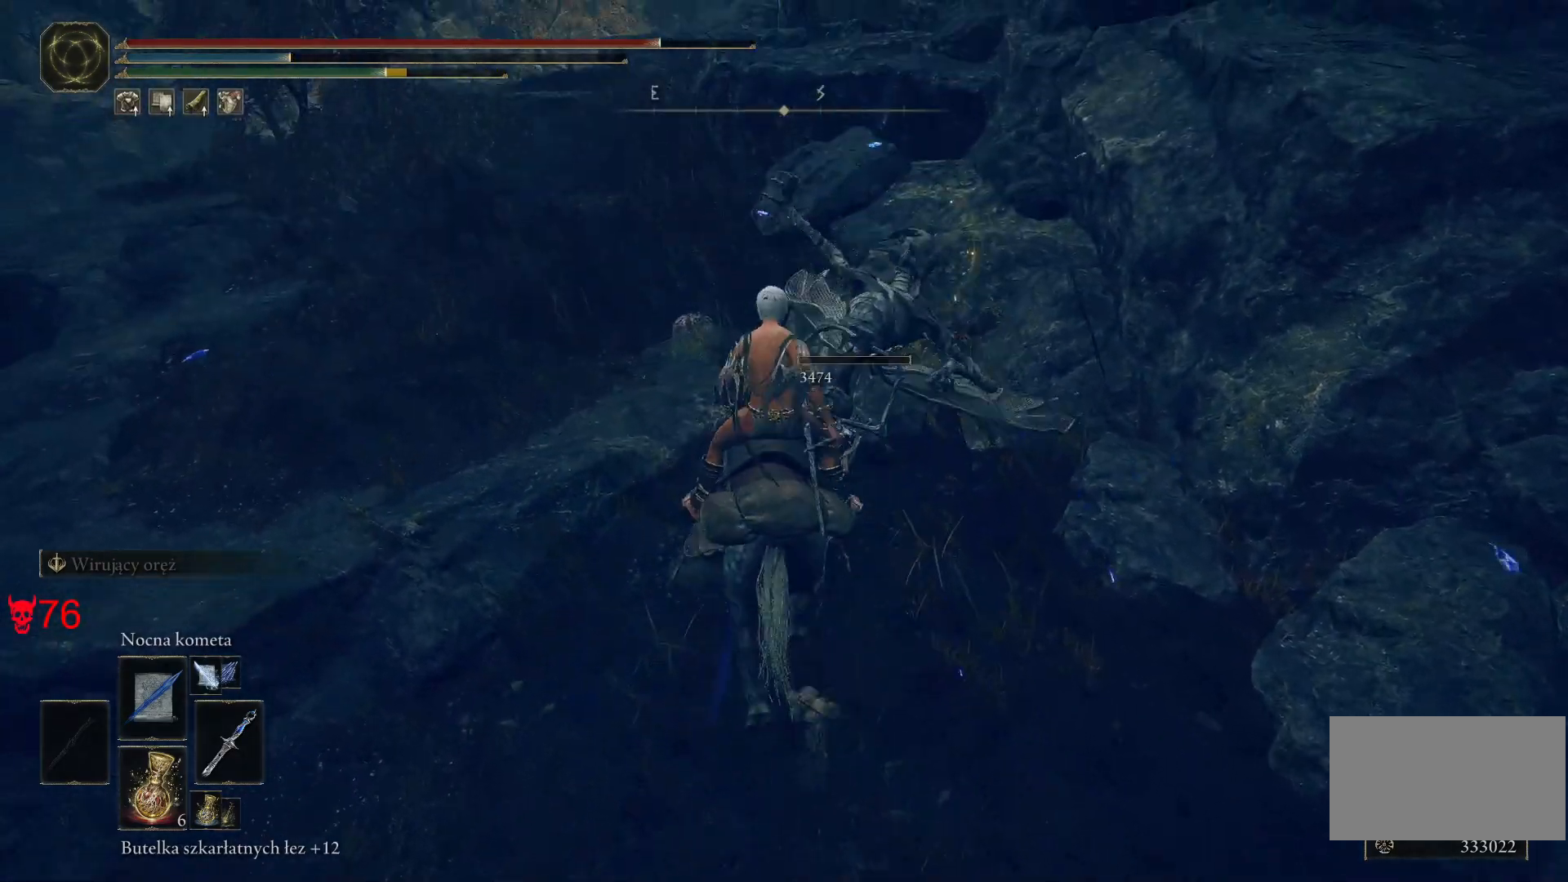
{"keys": ["w"], "mouse": [], "events": [[133, "e", "up"], [267, "e", "down"], [400, "e", "up"]]}
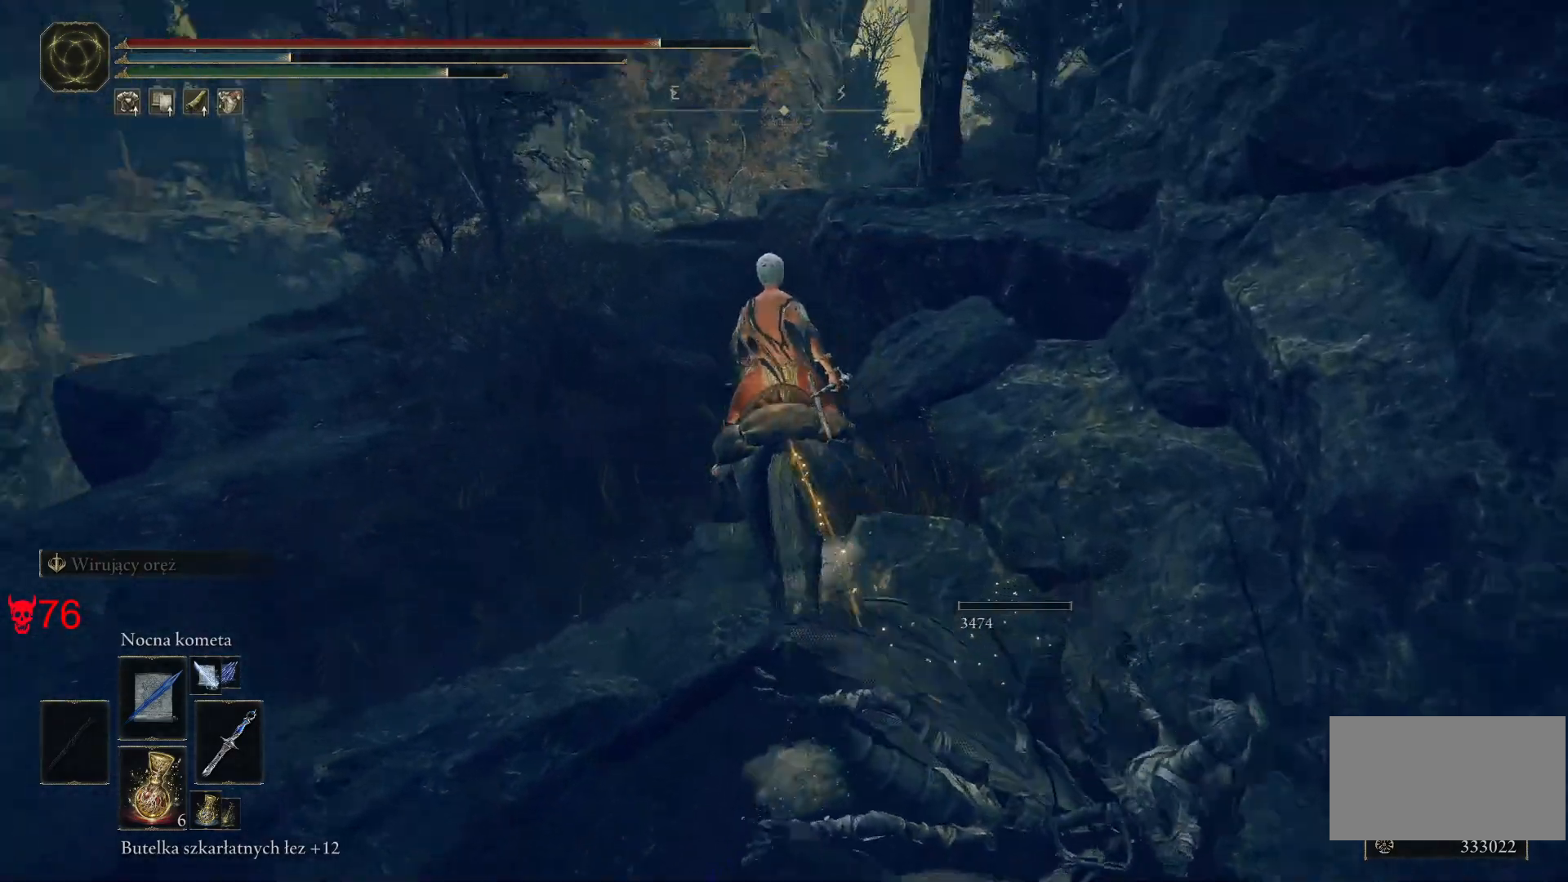
{"keys": ["w"], "mouse": [], "events": [[17, "e", "down"], [167, "e", "up"], [267, "e", "down"], [400, "e", "up"]]}
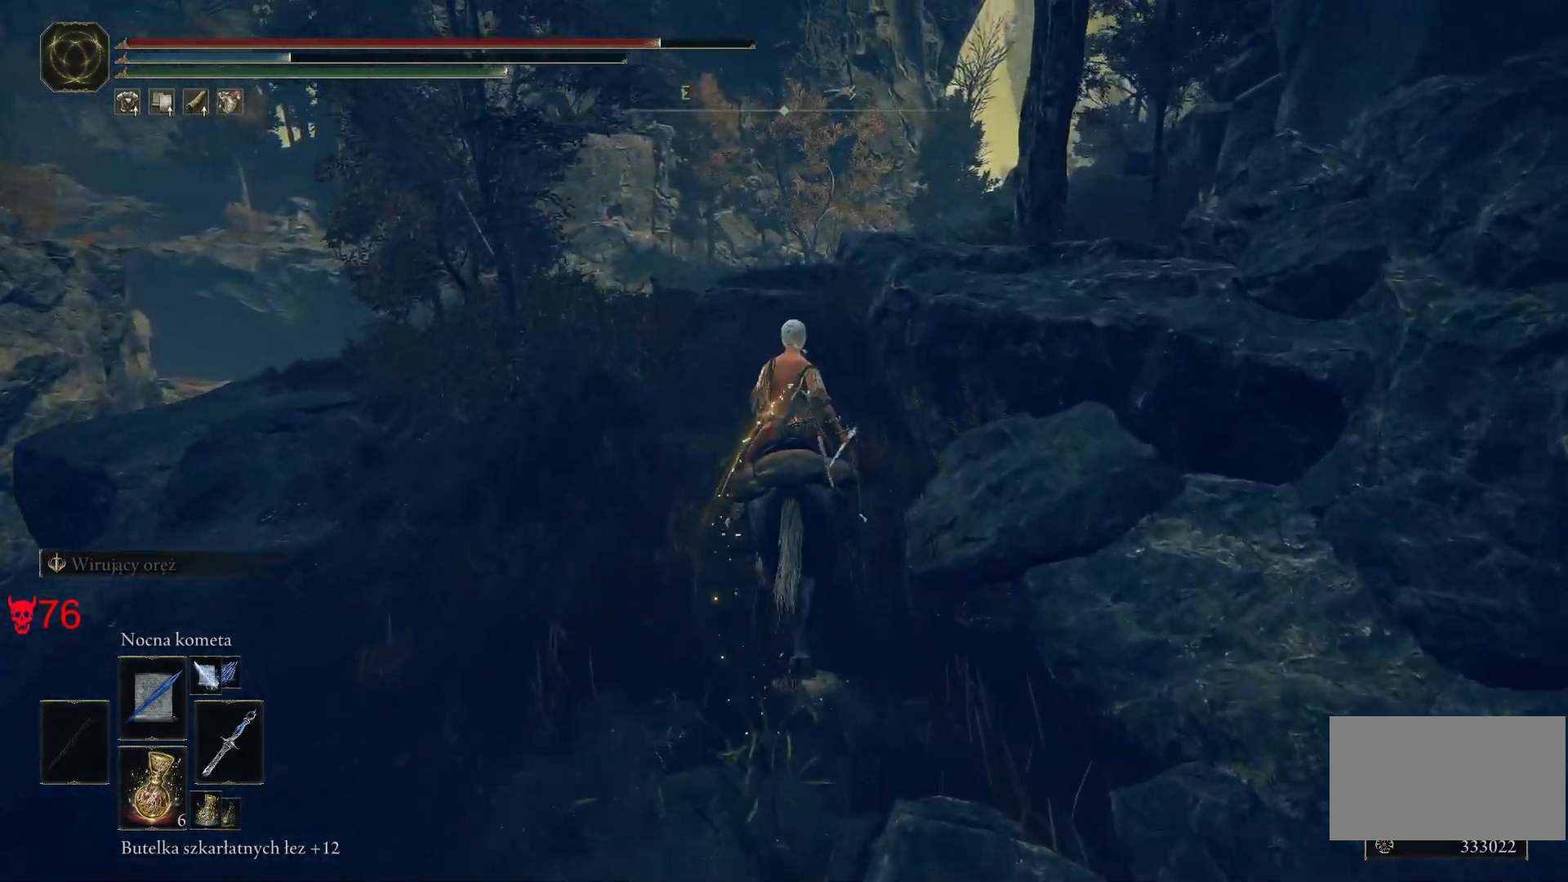
{"keys": ["w"], "mouse": [], "events": [[133, "a", "down"], [433, "a", "up"]]}
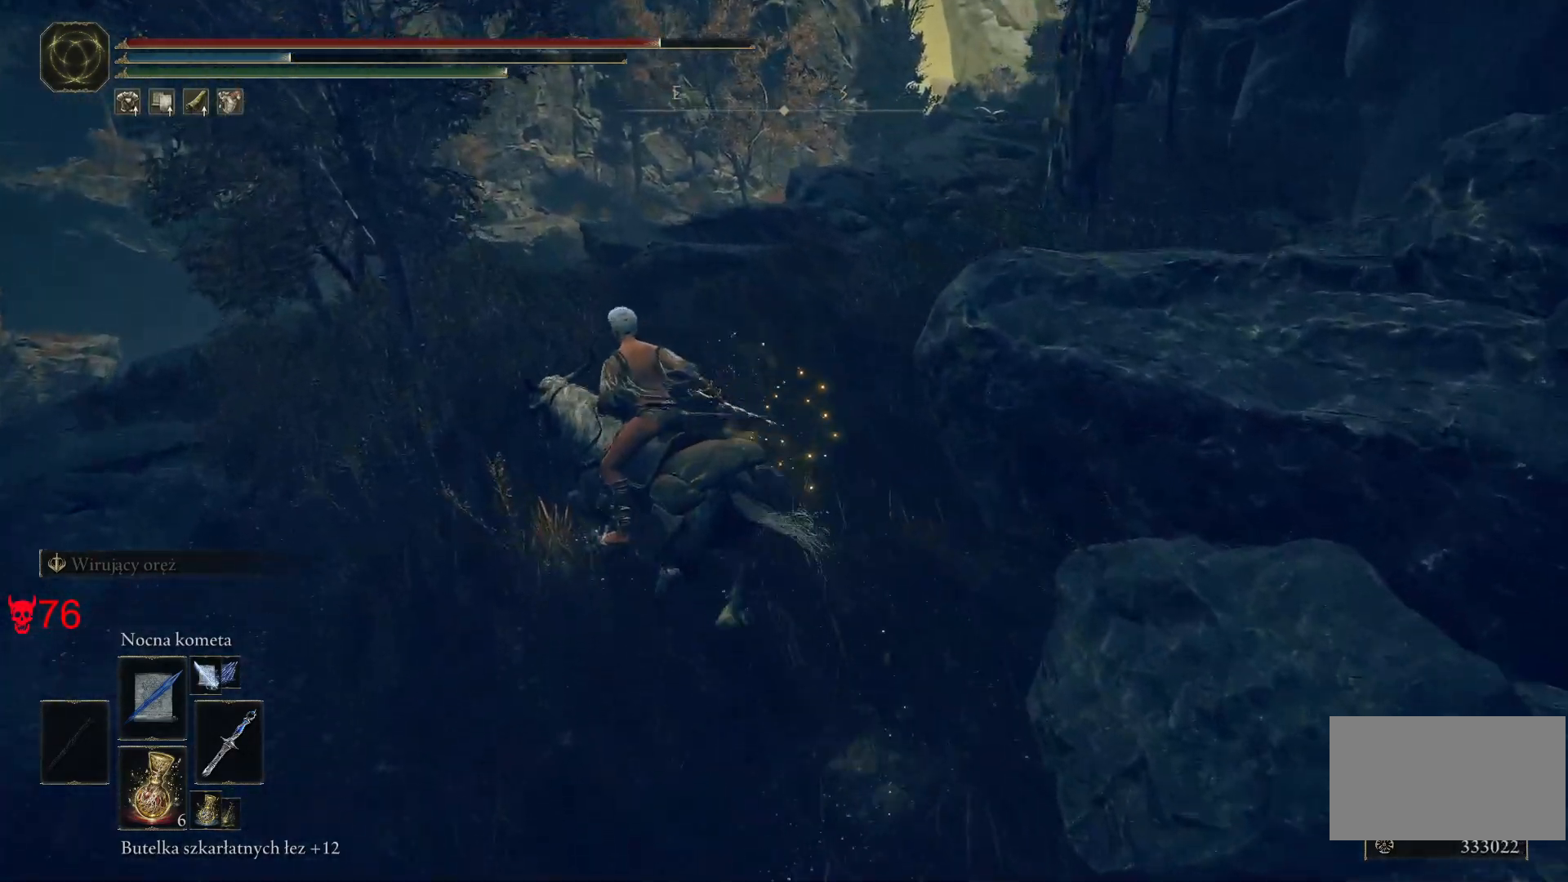
{"keys": ["a", "w"], "mouse": [], "events": [[433, "a", "down"]]}
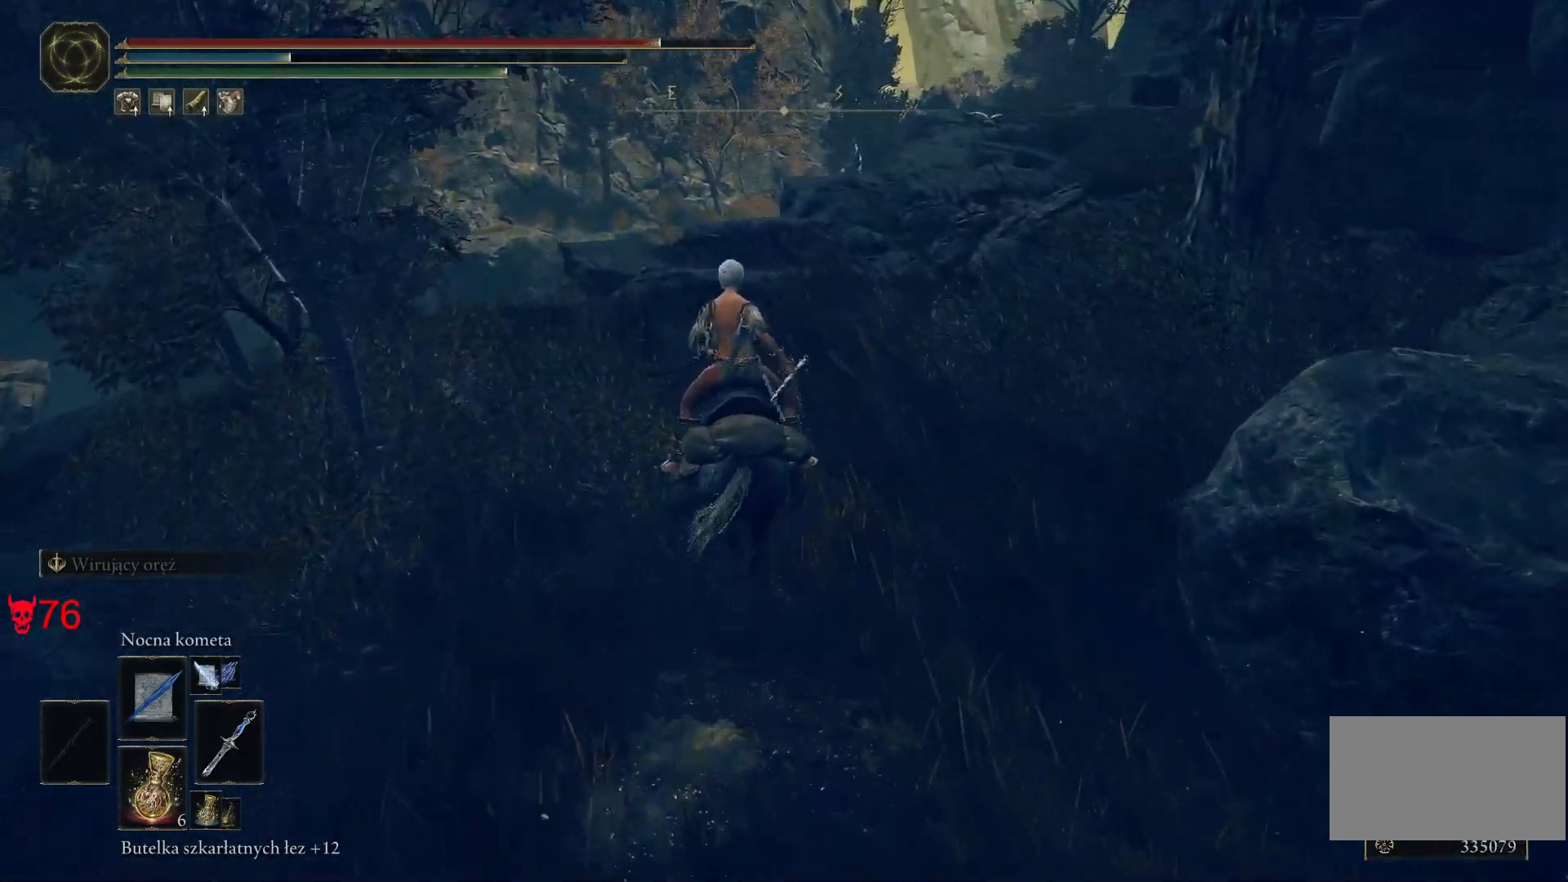
{"keys": ["w"], "mouse": [], "events": [[100, "a", "up"]]}